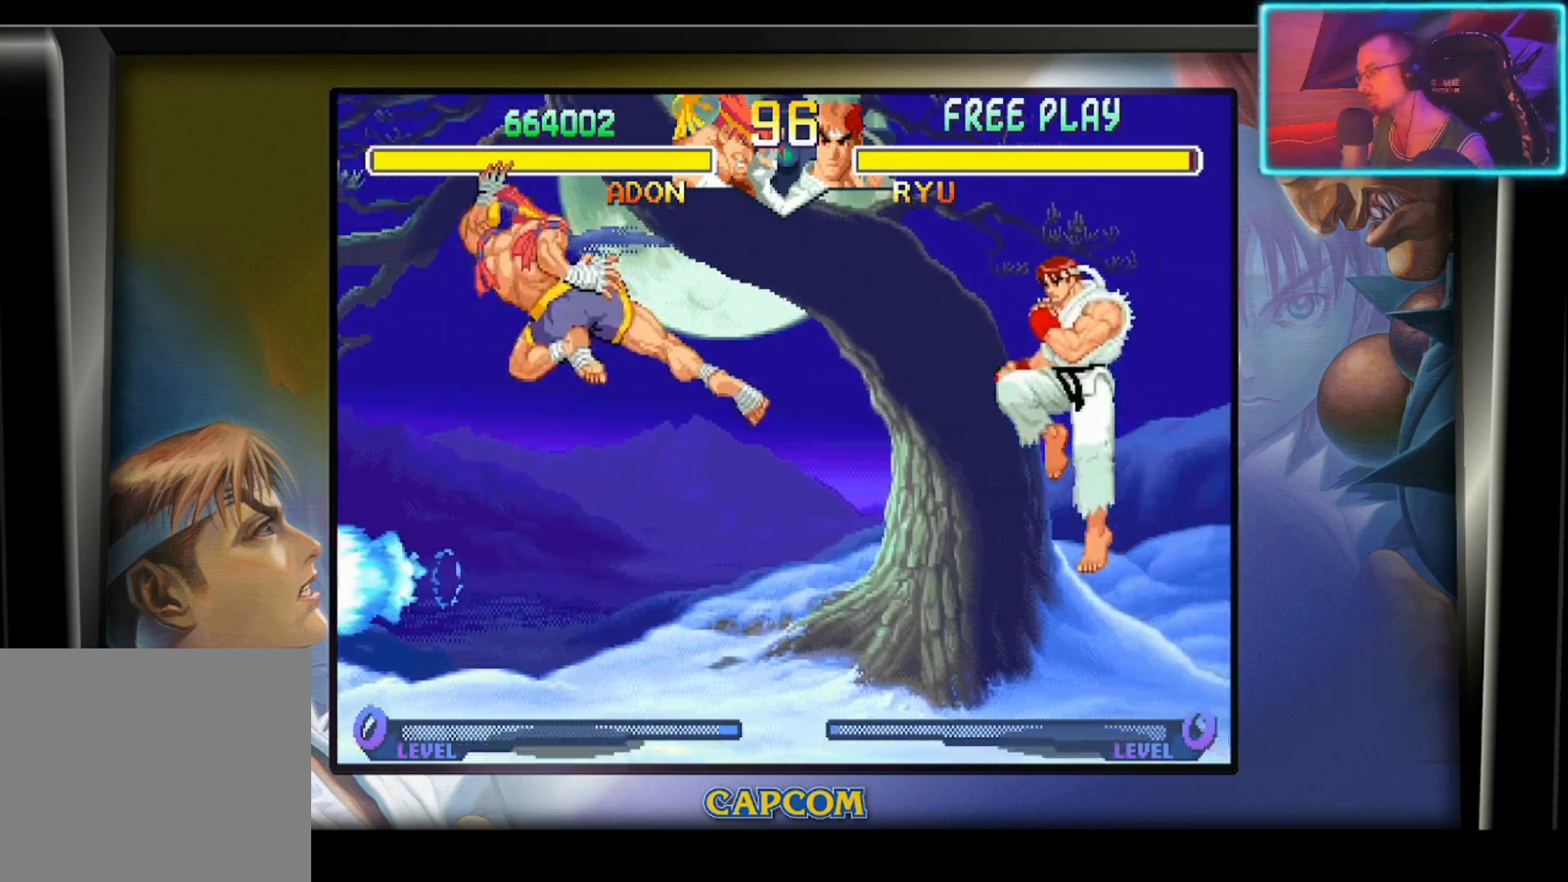
Gameplay with a controller (PlayStation layout); each line is a JSON object with the inputs held at the frame after it. "events" lists button and stick changes between this image and that frame as [ms after this image, input, new state], when the widget could be followed in between. Not read: L1 right_stick.
{"buttons": ["R2"], "left_stick": "down", "events": [[183, "left_stick", "down"], [283, "R2", "down"], [417, "R2", "up"], [450, "R2", "down"]]}
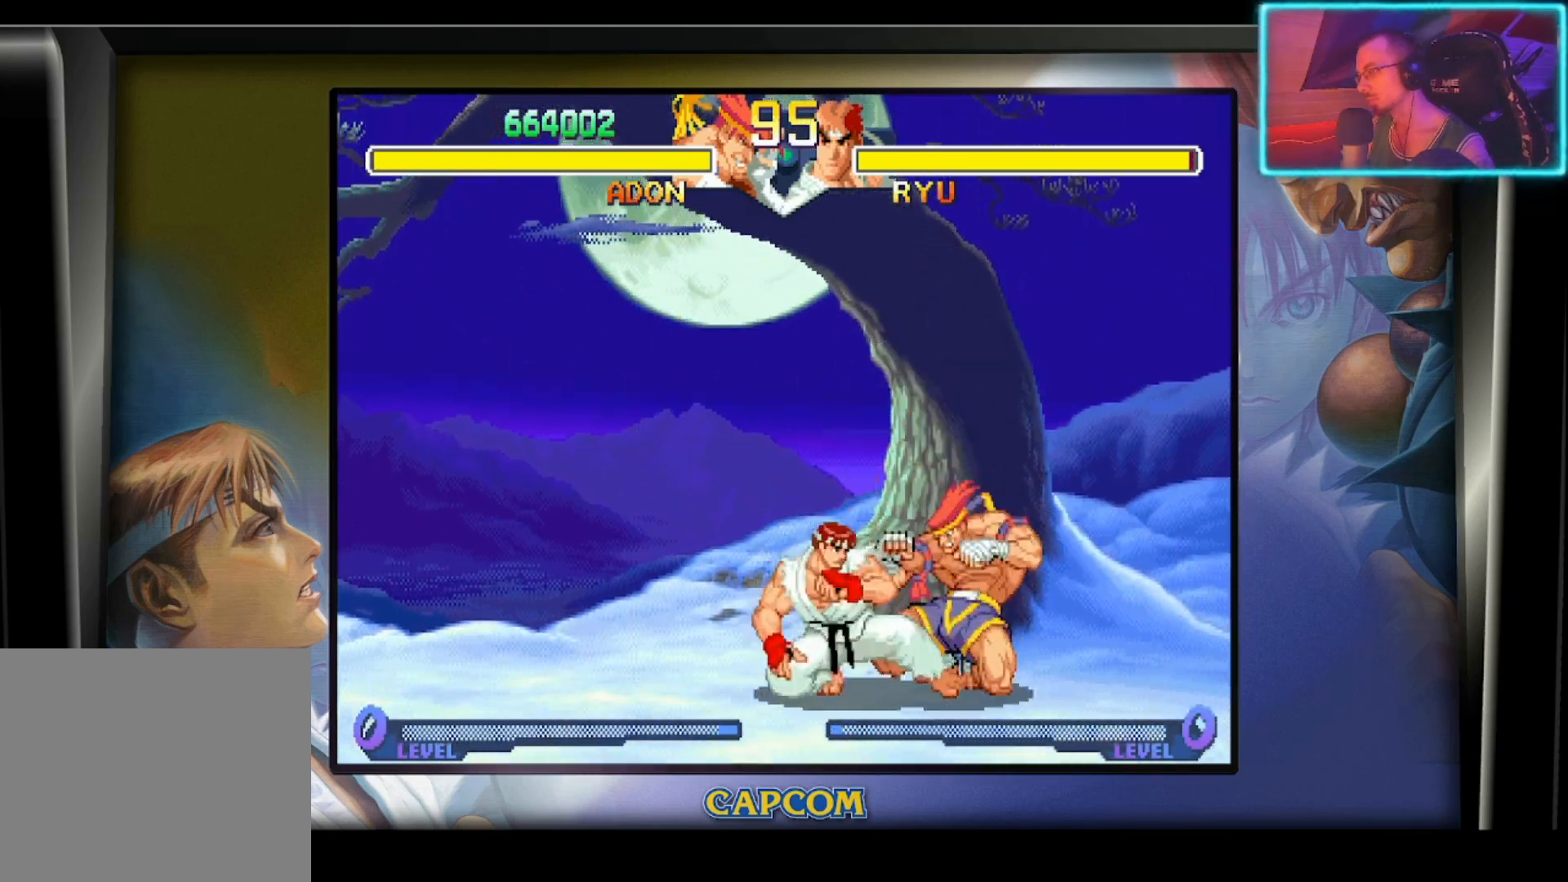
{"buttons": [], "left_stick": "down-right", "events": [[250, "left_stick", "center"], [283, "R2", "up"], [333, "R2", "down"], [467, "R2", "up"], [483, "left_stick", "down-right"]]}
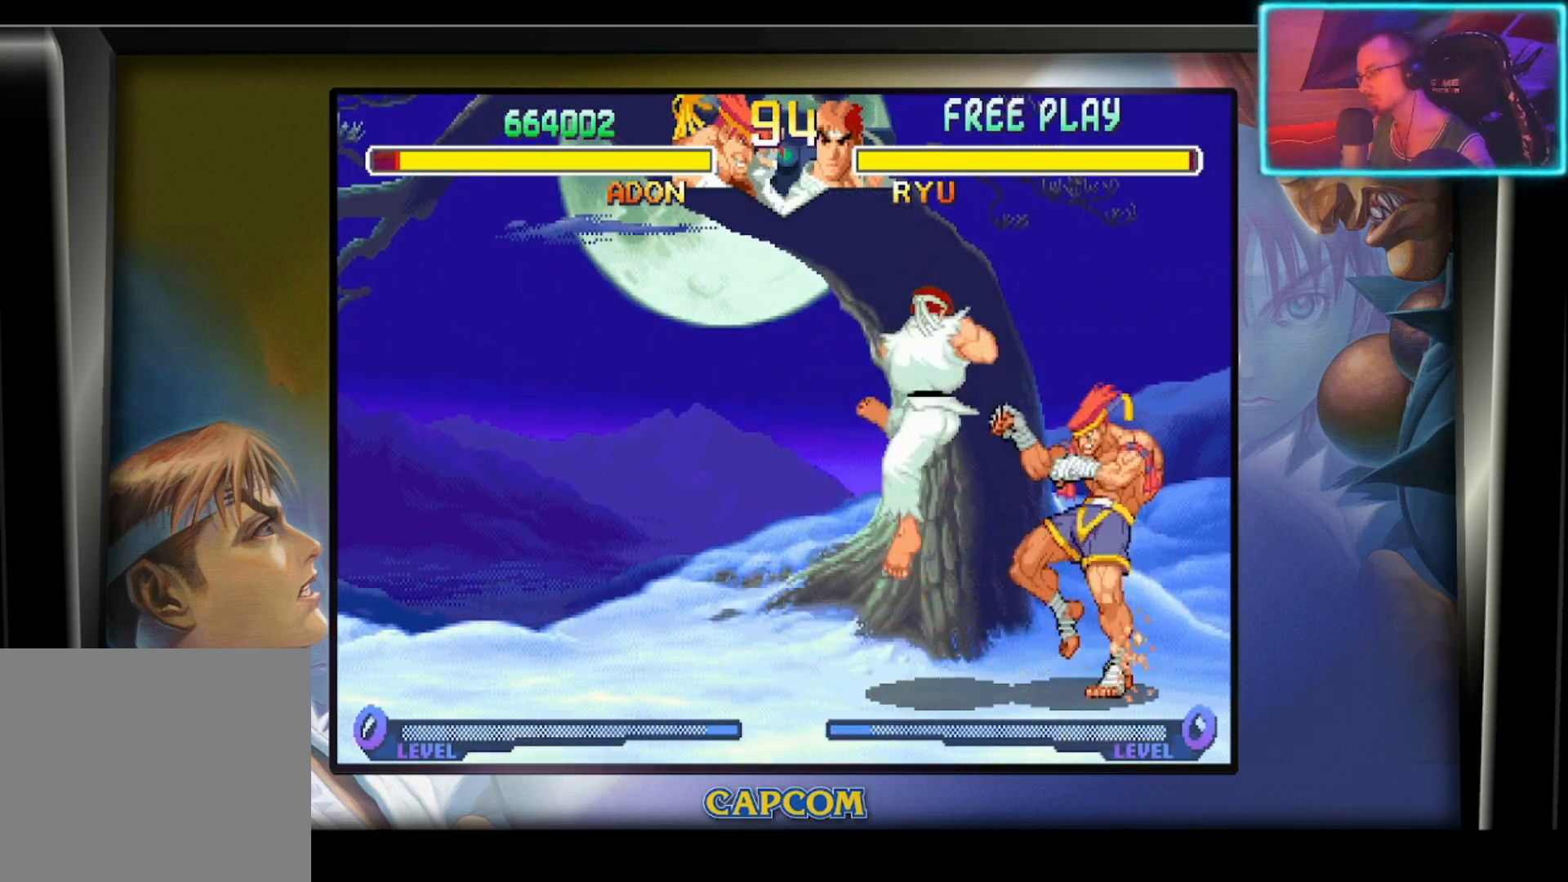
{"buttons": [], "left_stick": "right", "events": [[100, "R2", "down"], [133, "left_stick", "right"], [217, "R2", "up"]]}
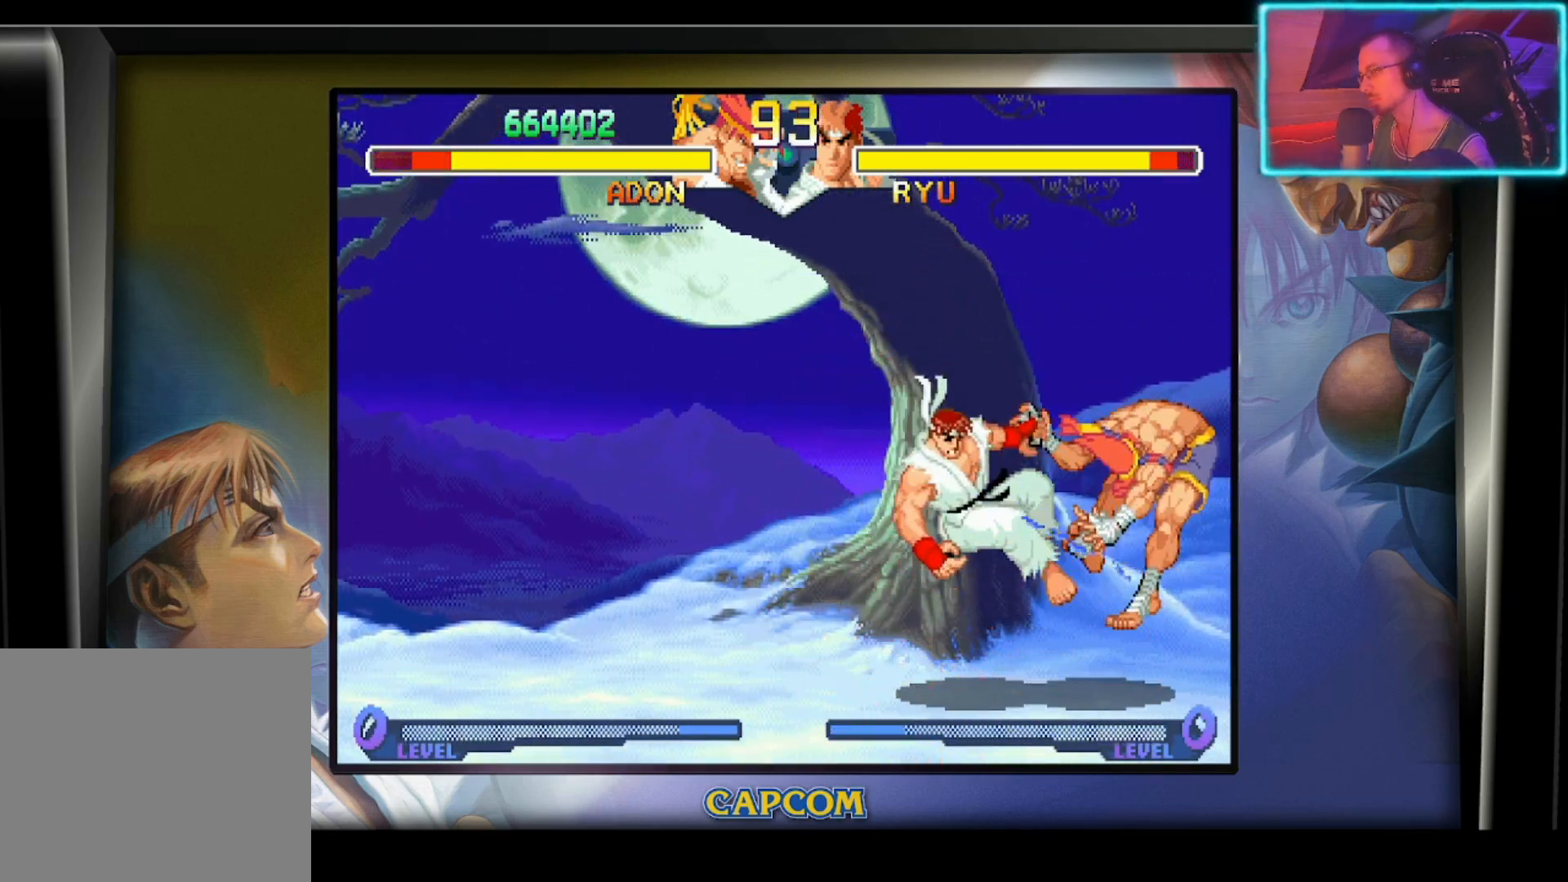
{"buttons": [], "left_stick": "center", "events": [[217, "left_stick", "center"]]}
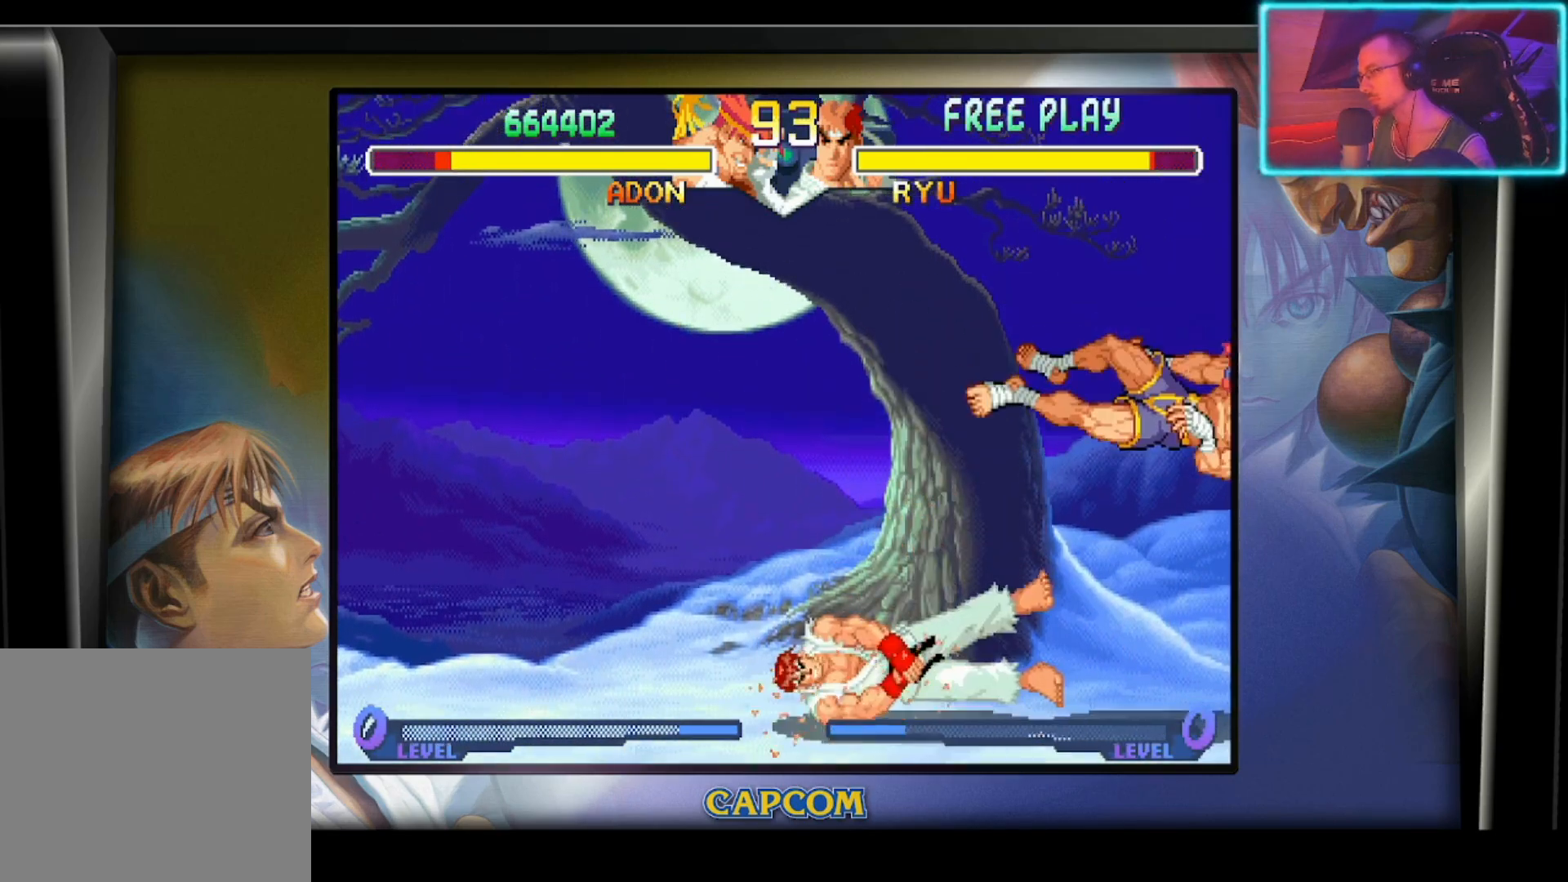
{"buttons": ["R2"], "left_stick": "up-left", "events": [[283, "left_stick", "right"], [400, "left_stick", "down"], [467, "R2", "down"], [500, "left_stick", "up-left"]]}
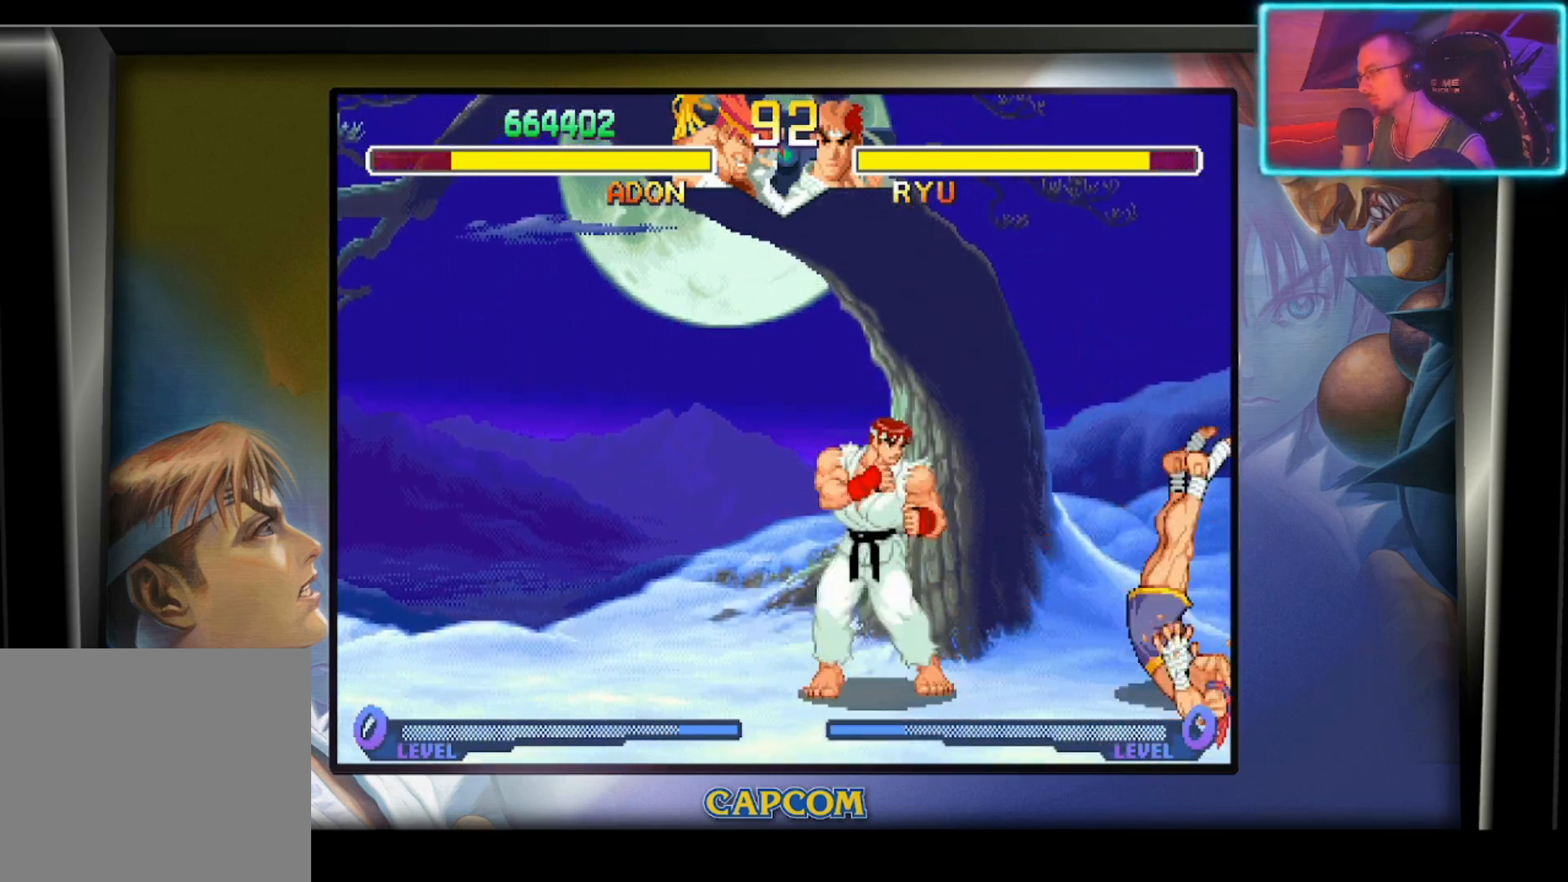
{"buttons": [], "left_stick": "center", "events": [[100, "R2", "up"], [100, "left_stick", "center"], [167, "R2", "down"], [283, "R2", "up"], [367, "R2", "down"], [483, "R2", "up"]]}
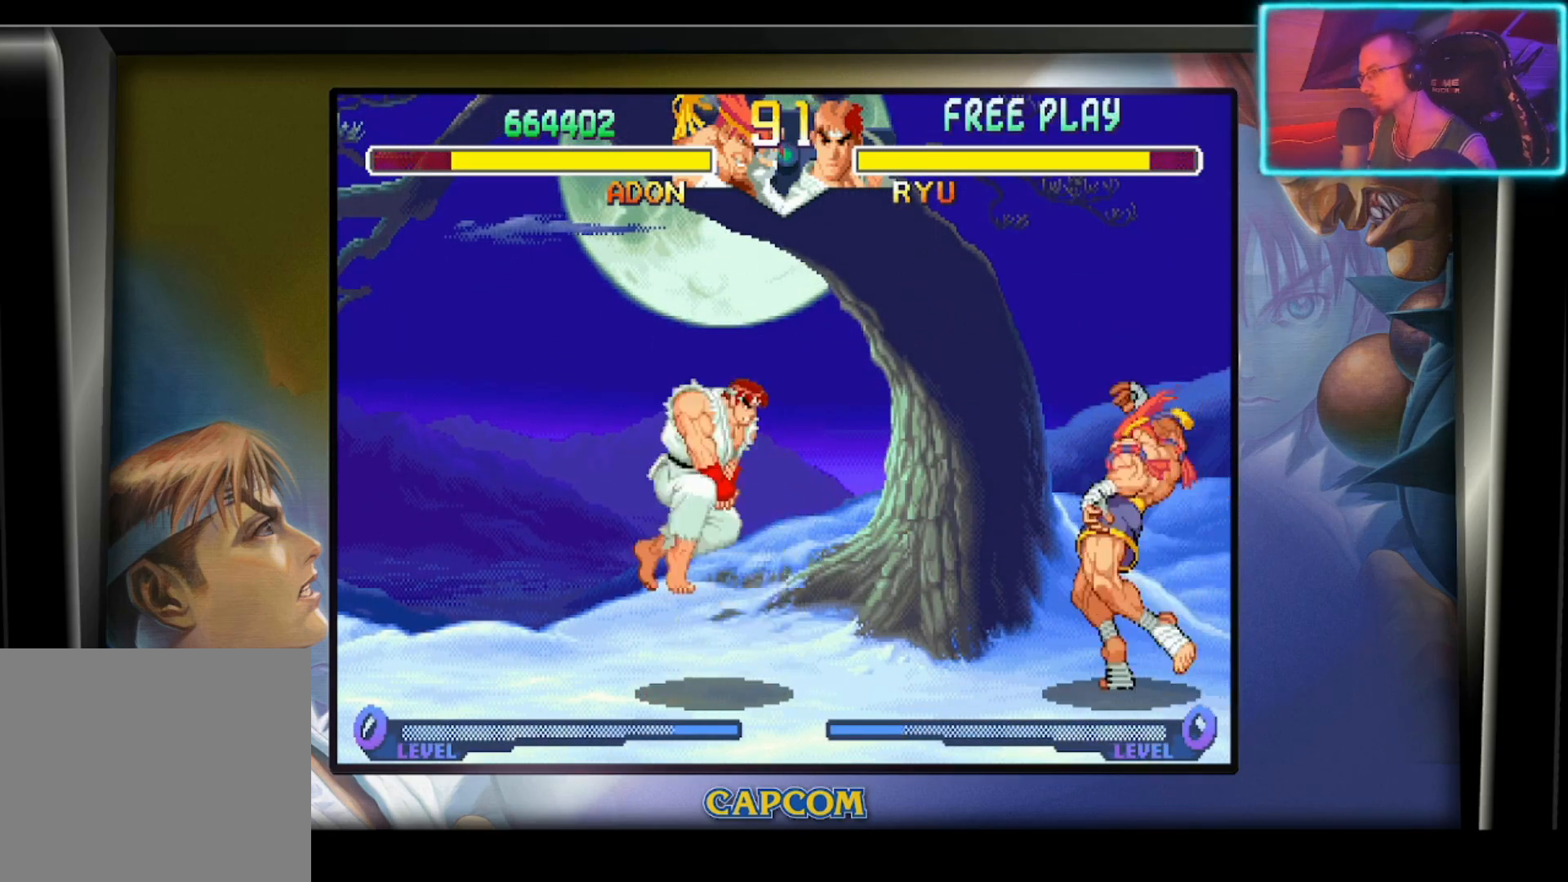
{"buttons": [], "left_stick": "down-left", "events": [[367, "left_stick", "down-right"], [467, "left_stick", "down-left"]]}
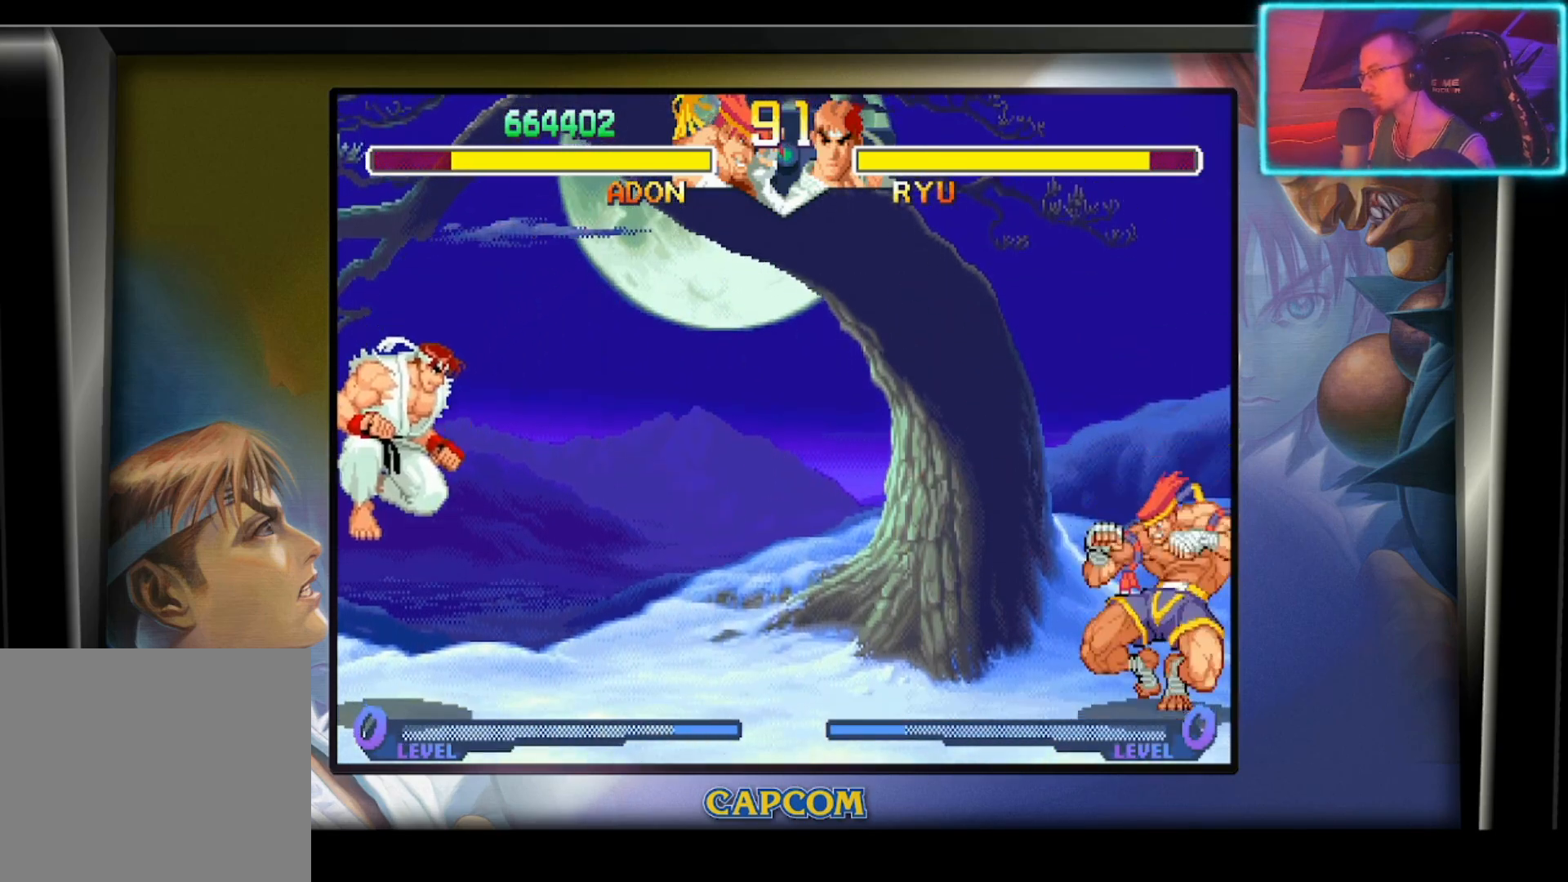
{"buttons": [], "left_stick": "center", "events": [[17, "left_stick", "left"], [33, "R2", "down"], [117, "left_stick", "center"], [167, "R2", "up"]]}
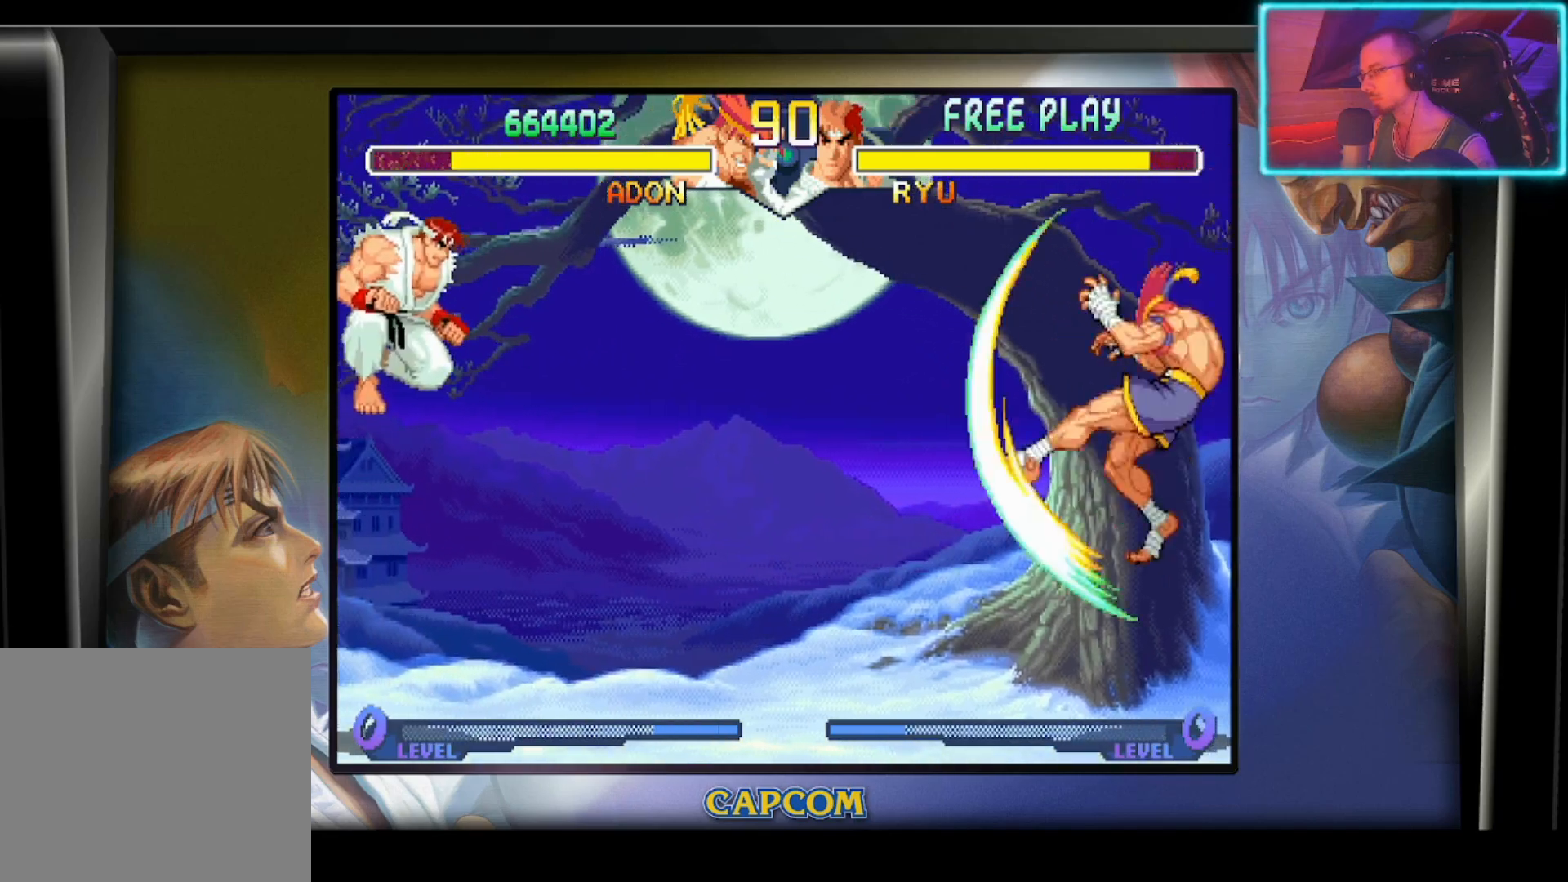
{"buttons": [], "left_stick": "left", "events": [[383, "left_stick", "left"]]}
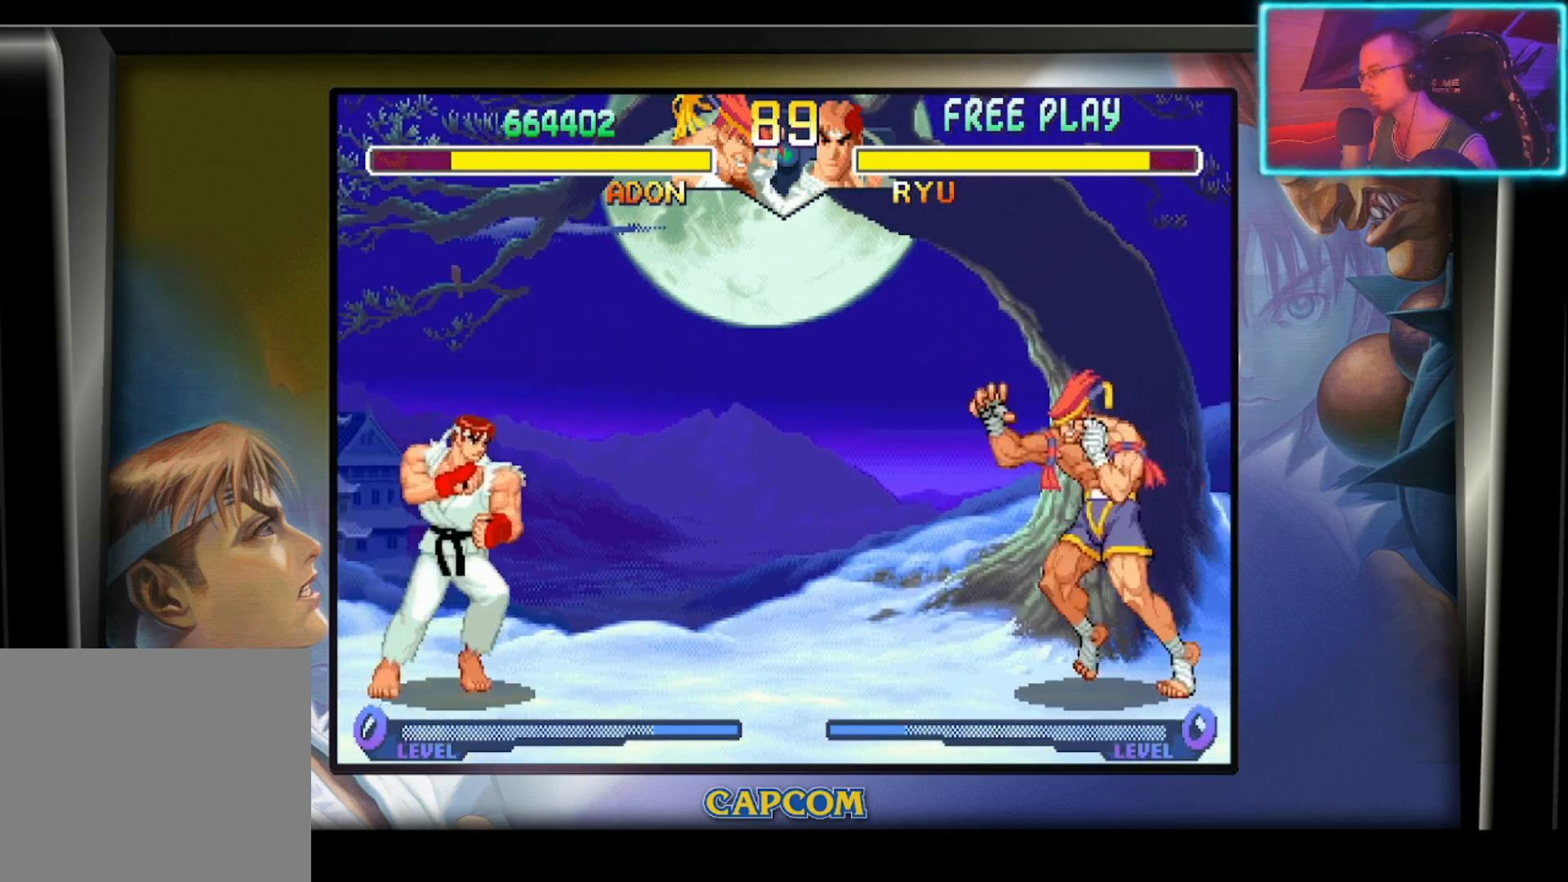
{"buttons": [], "left_stick": "center", "events": [[67, "left_stick", "down"], [117, "left_stick", "right"], [167, "R2", "down"], [233, "left_stick", "center"], [317, "R2", "up"]]}
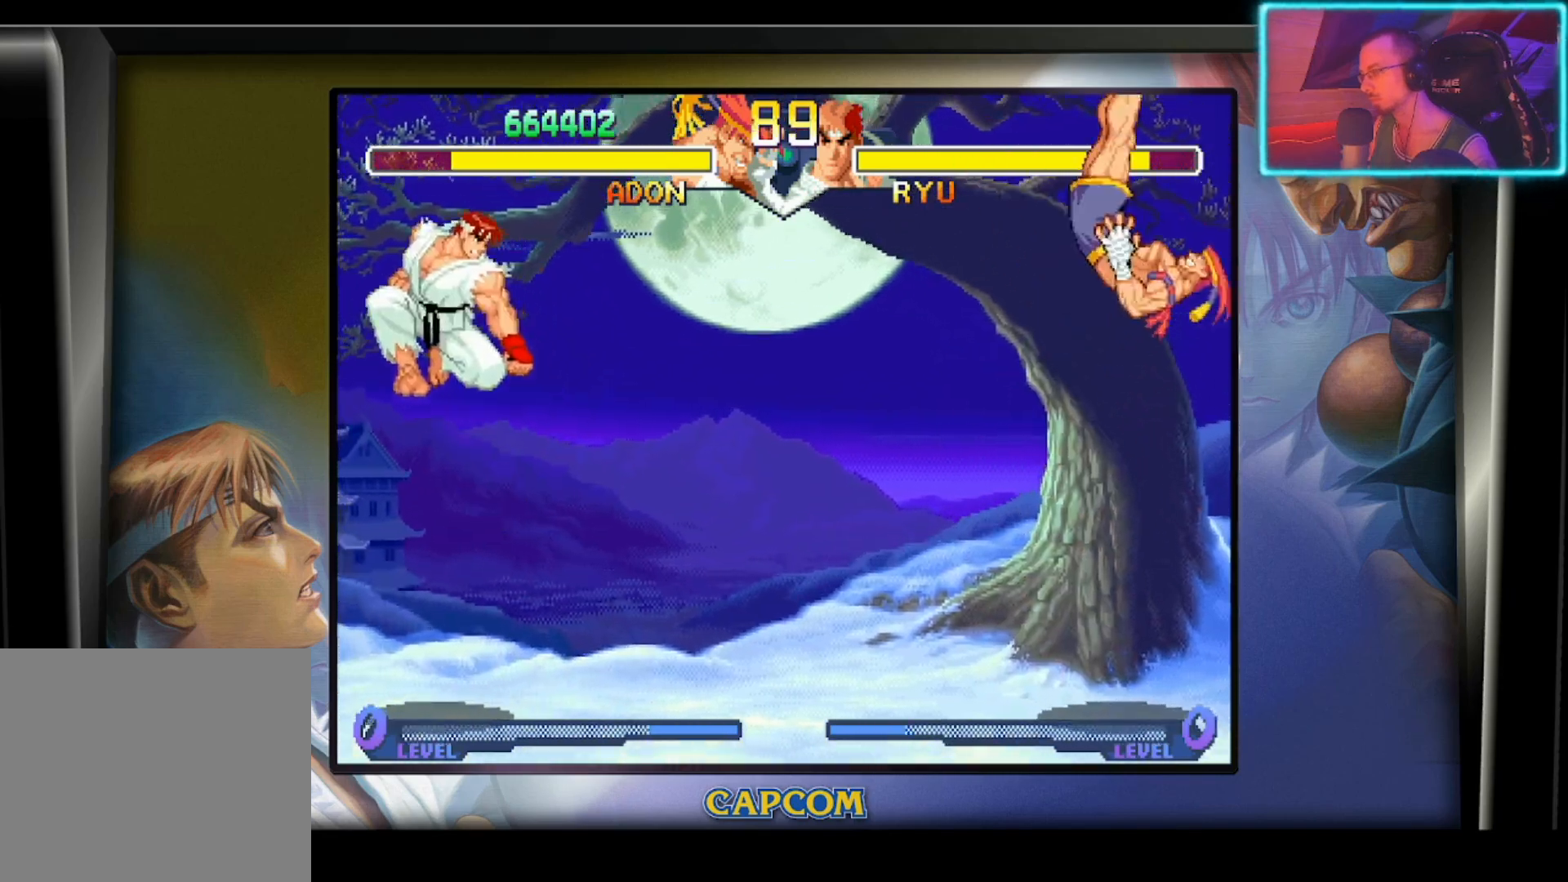
{"buttons": [], "left_stick": "center", "events": []}
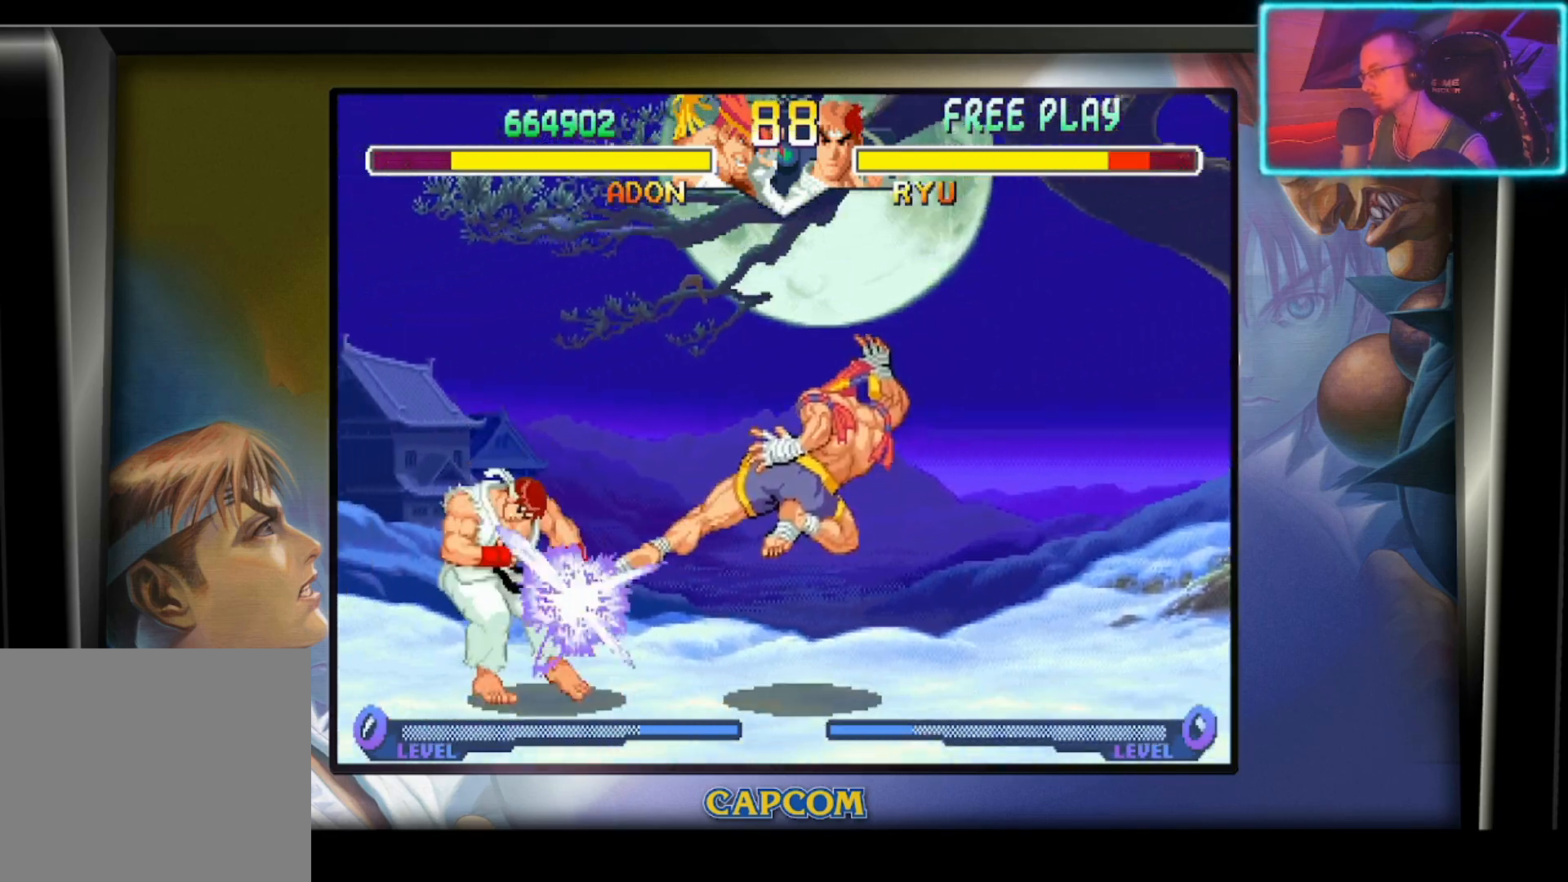
{"buttons": ["R2"], "left_stick": "center", "events": [[83, "left_stick", "down"], [117, "R2", "down"], [233, "R2", "up"], [300, "R2", "down"], [500, "left_stick", "center"]]}
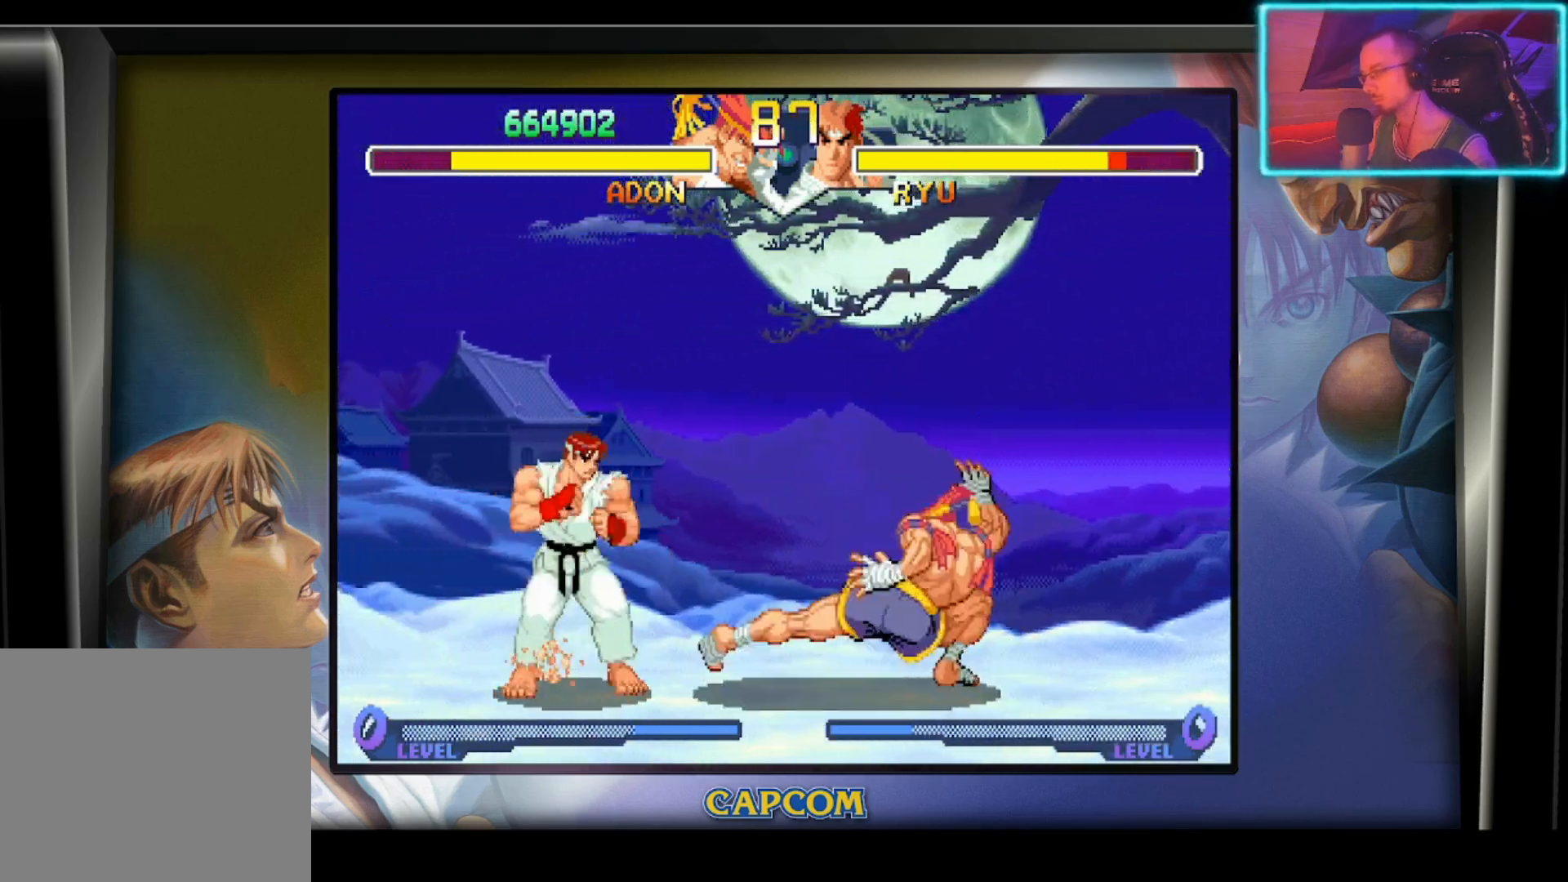
{"buttons": [], "left_stick": "right", "events": [[50, "R2", "up"], [167, "left_stick", "right"]]}
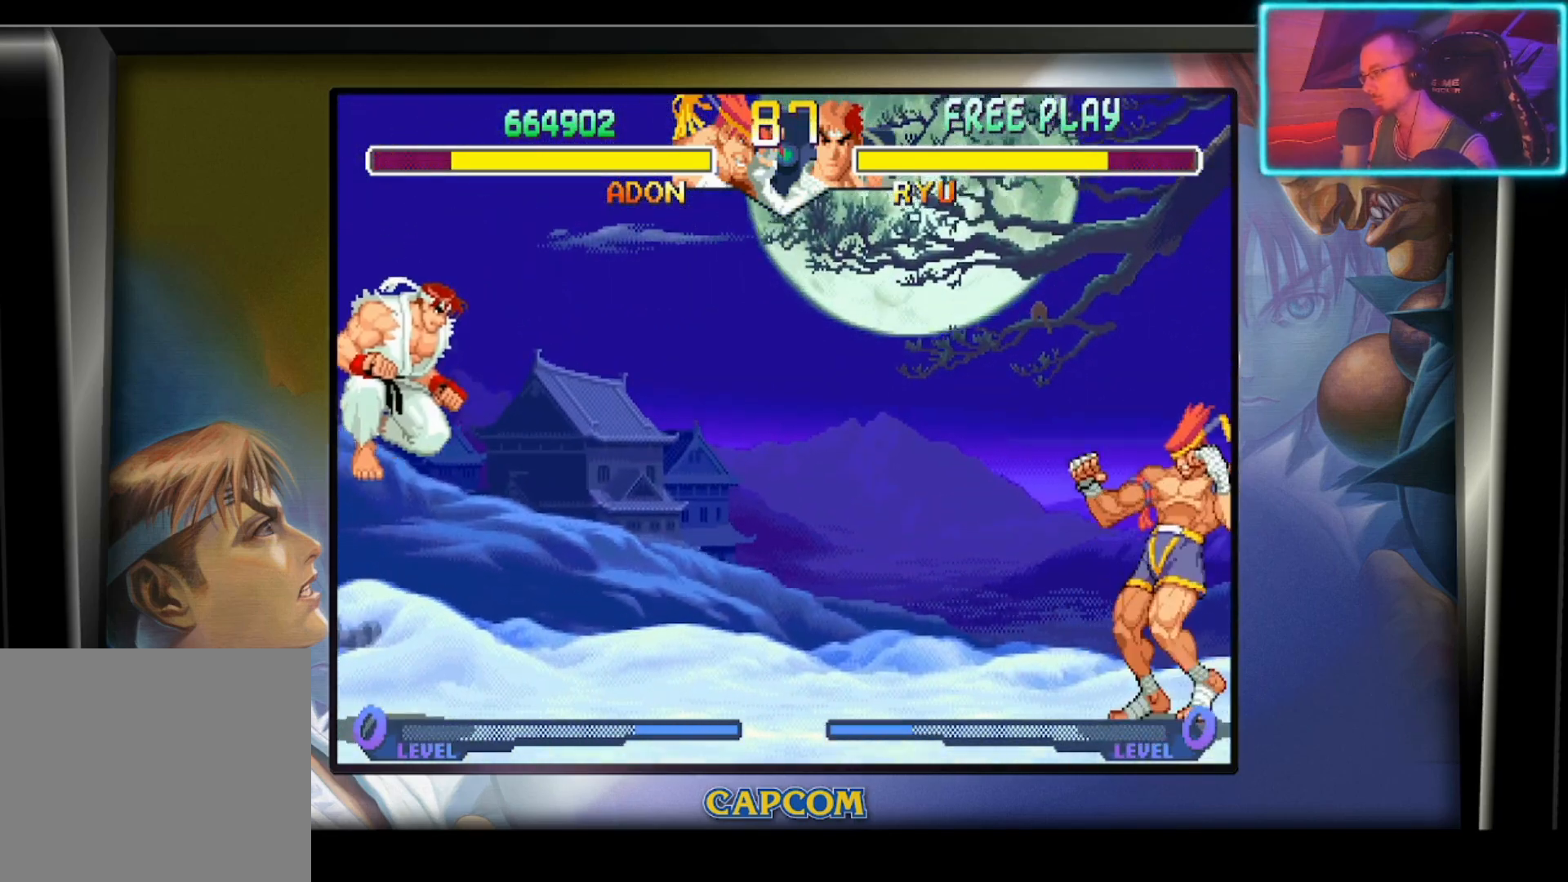
{"buttons": [], "left_stick": "center", "events": [[33, "left_stick", "center"], [83, "left_stick", "left"], [267, "left_stick", "down"], [317, "left_stick", "right"], [350, "R2", "down"], [417, "left_stick", "center"], [483, "R2", "up"]]}
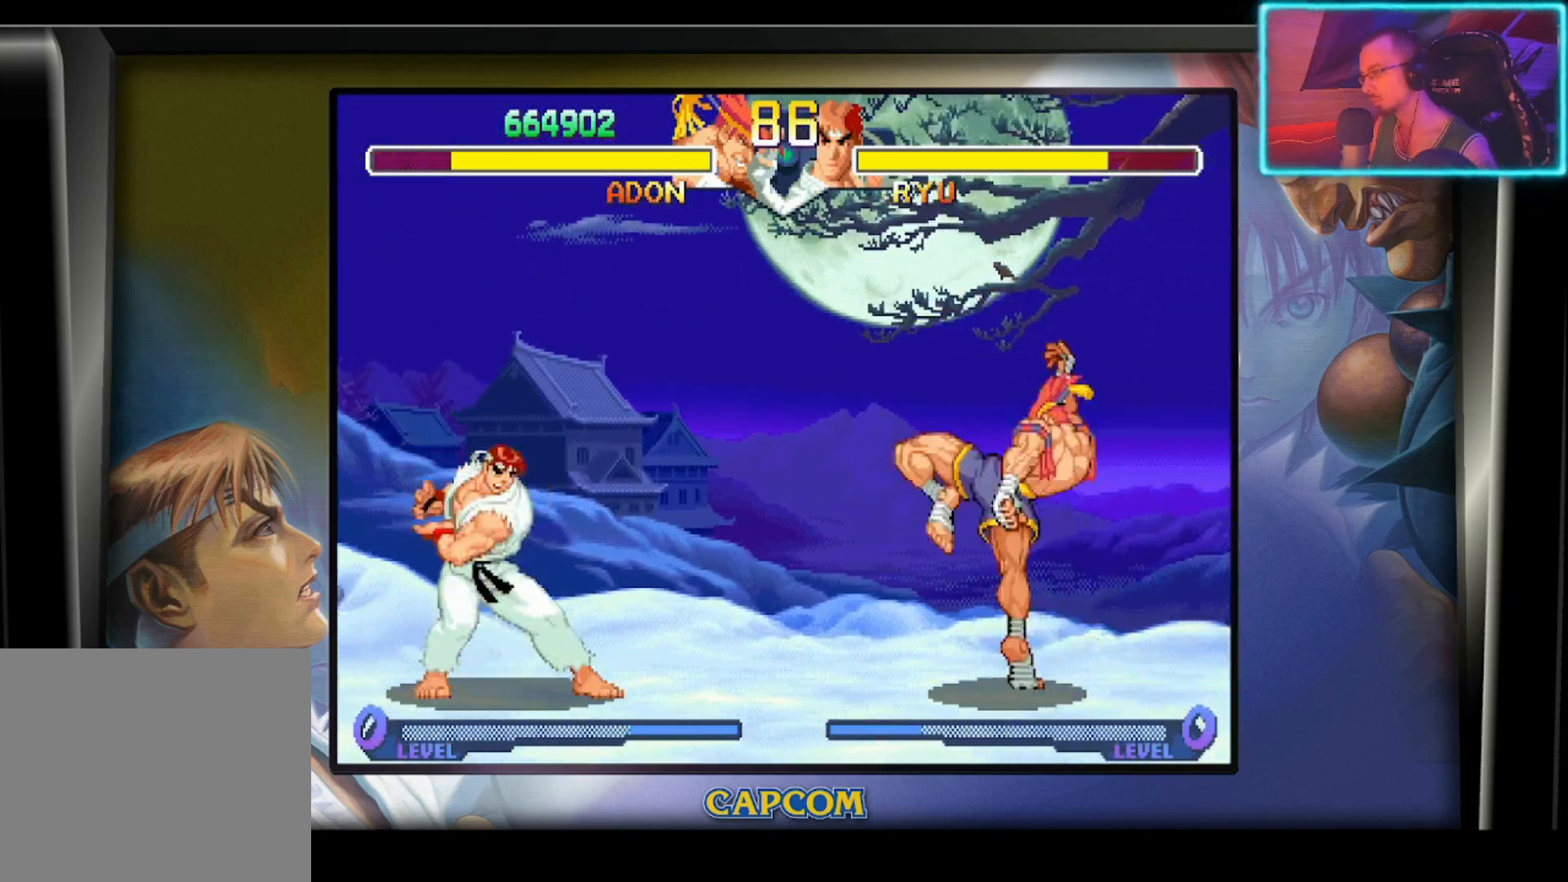
{"buttons": [], "left_stick": "right", "events": [[417, "left_stick", "right"]]}
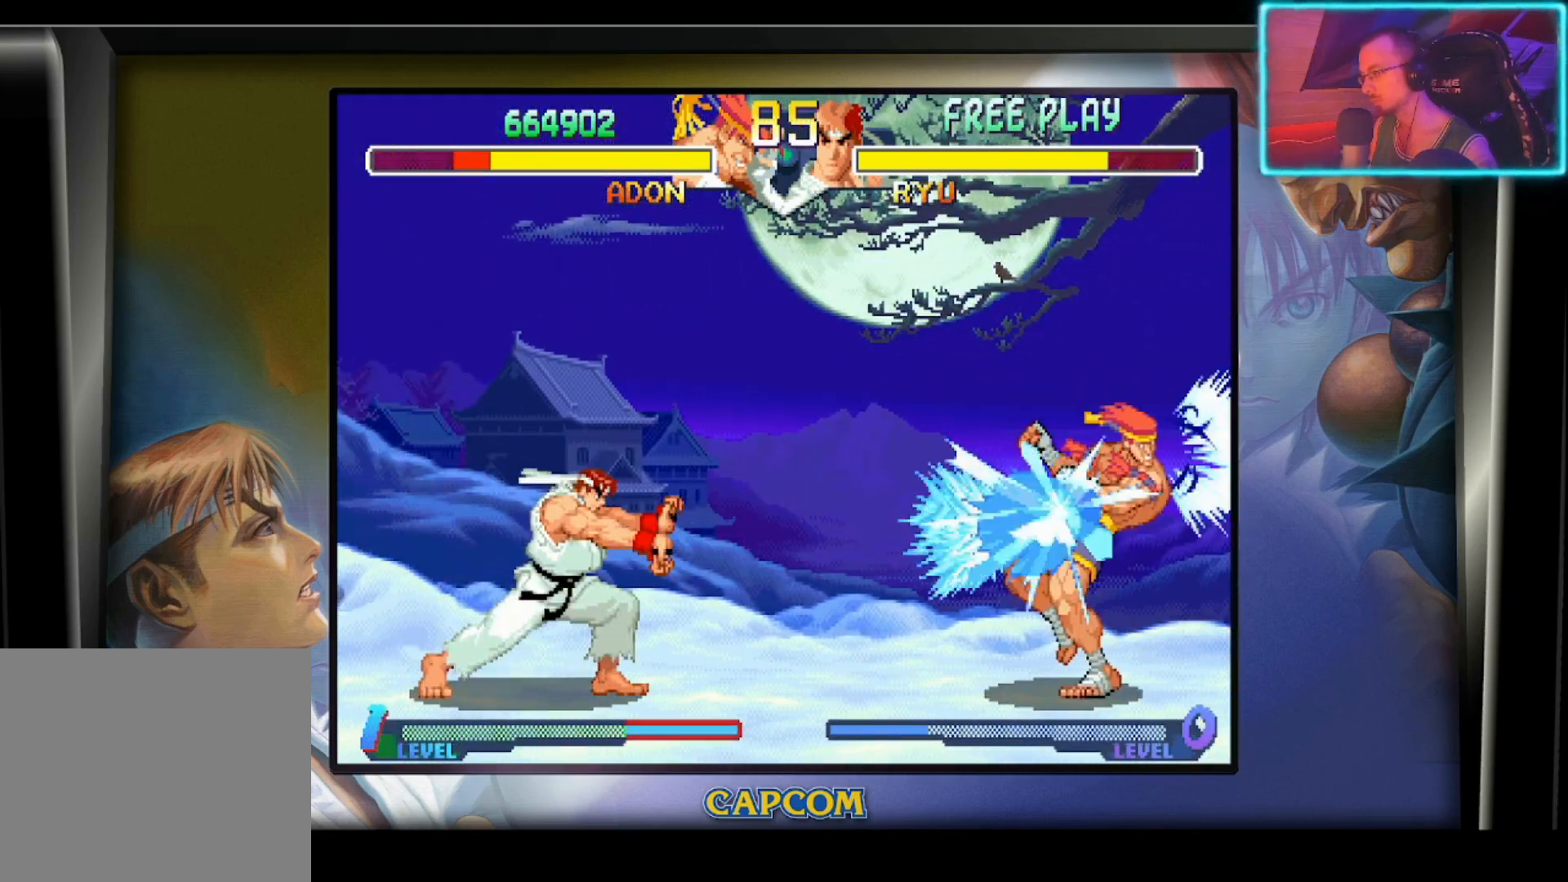
{"buttons": [], "left_stick": "left", "events": [[217, "left_stick", "center"], [483, "left_stick", "left"]]}
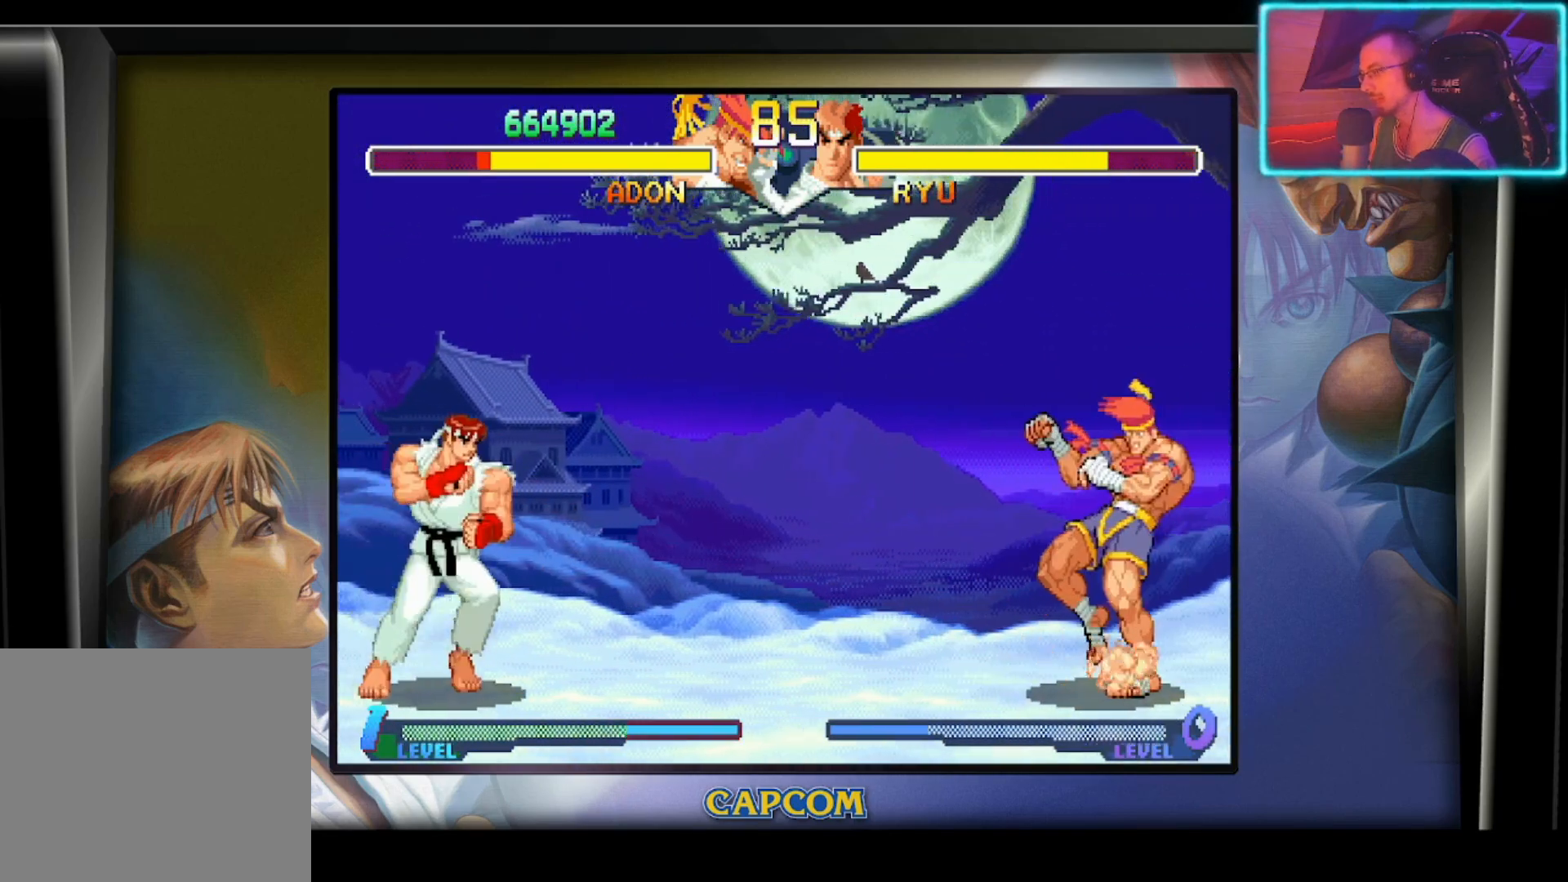
{"buttons": [], "left_stick": "center", "events": [[133, "left_stick", "down"], [183, "left_stick", "right"], [217, "R2", "down"], [283, "left_stick", "center"], [383, "R2", "up"]]}
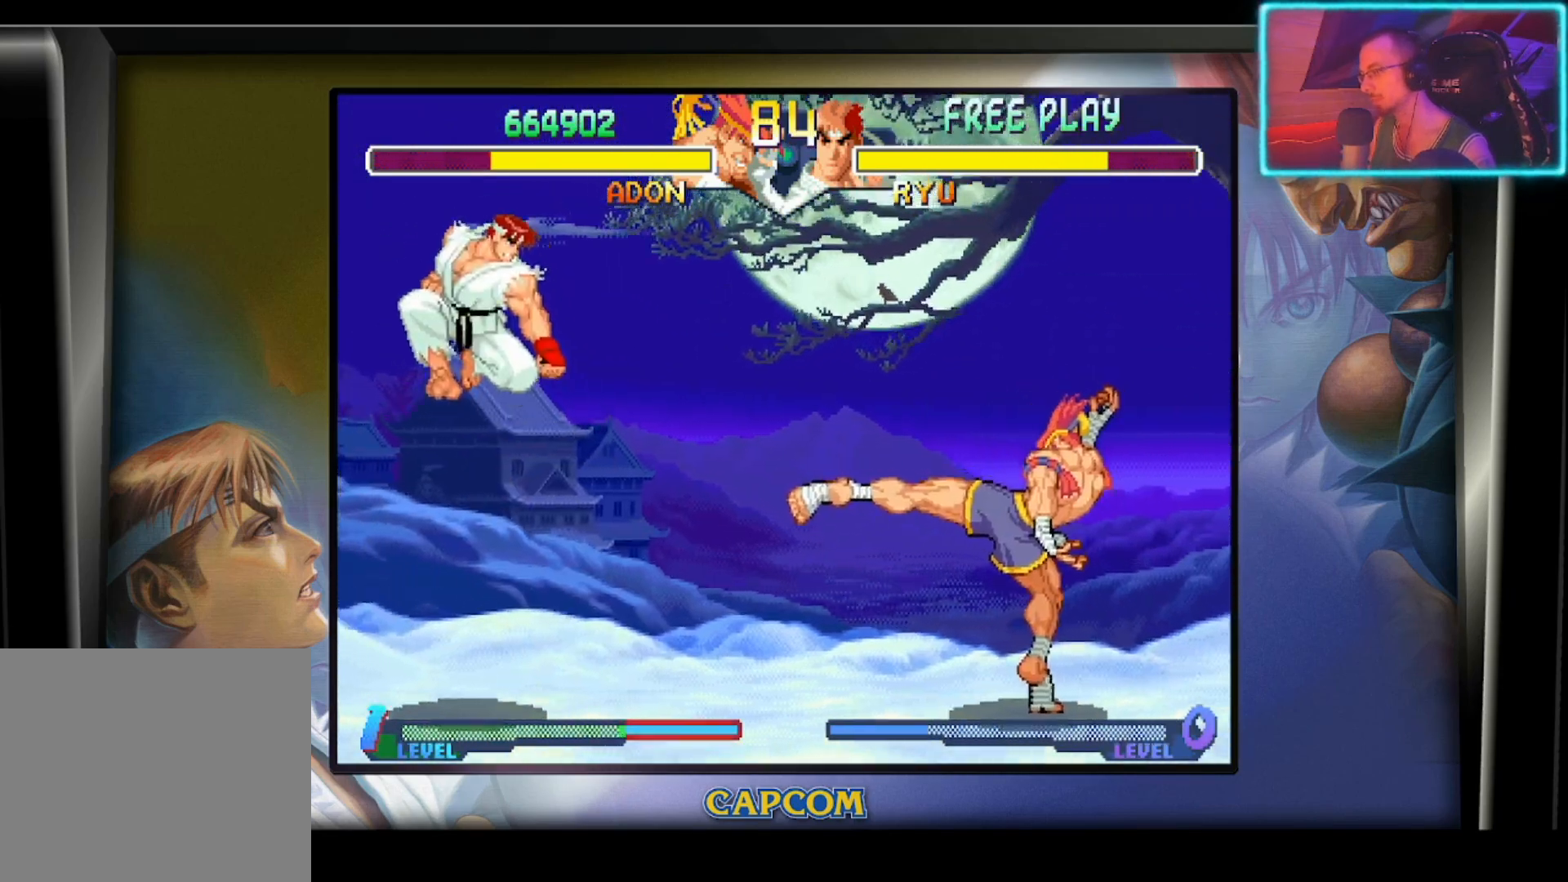
{"buttons": [], "left_stick": "down", "events": [[267, "left_stick", "left"], [467, "left_stick", "down"]]}
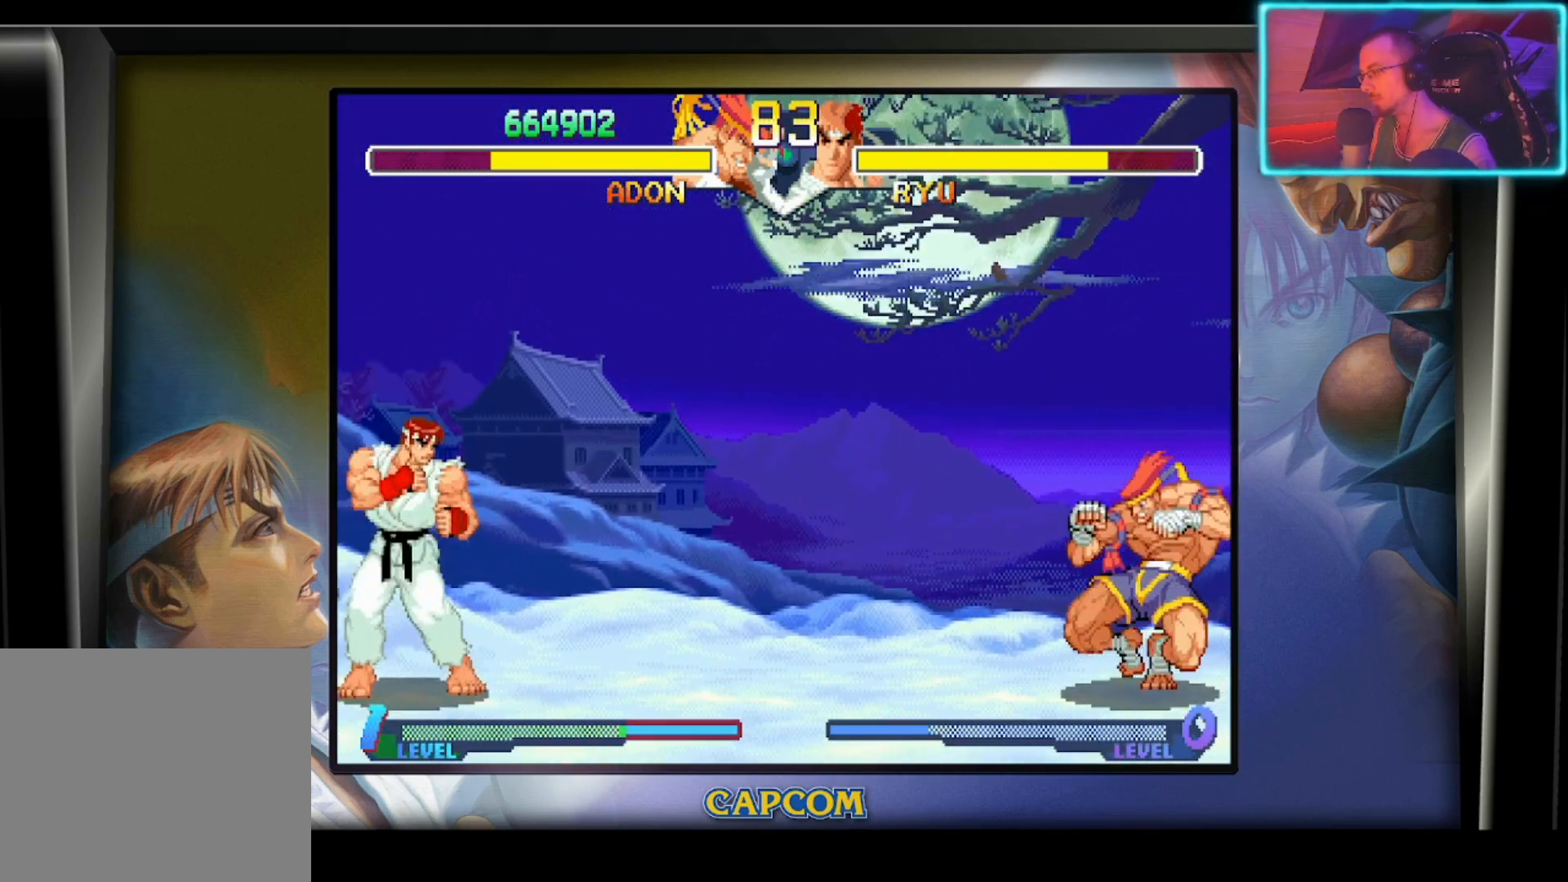
{"buttons": [], "left_stick": "center", "events": [[33, "left_stick", "up-right"], [67, "R2", "down"], [150, "left_stick", "center"], [200, "R2", "up"]]}
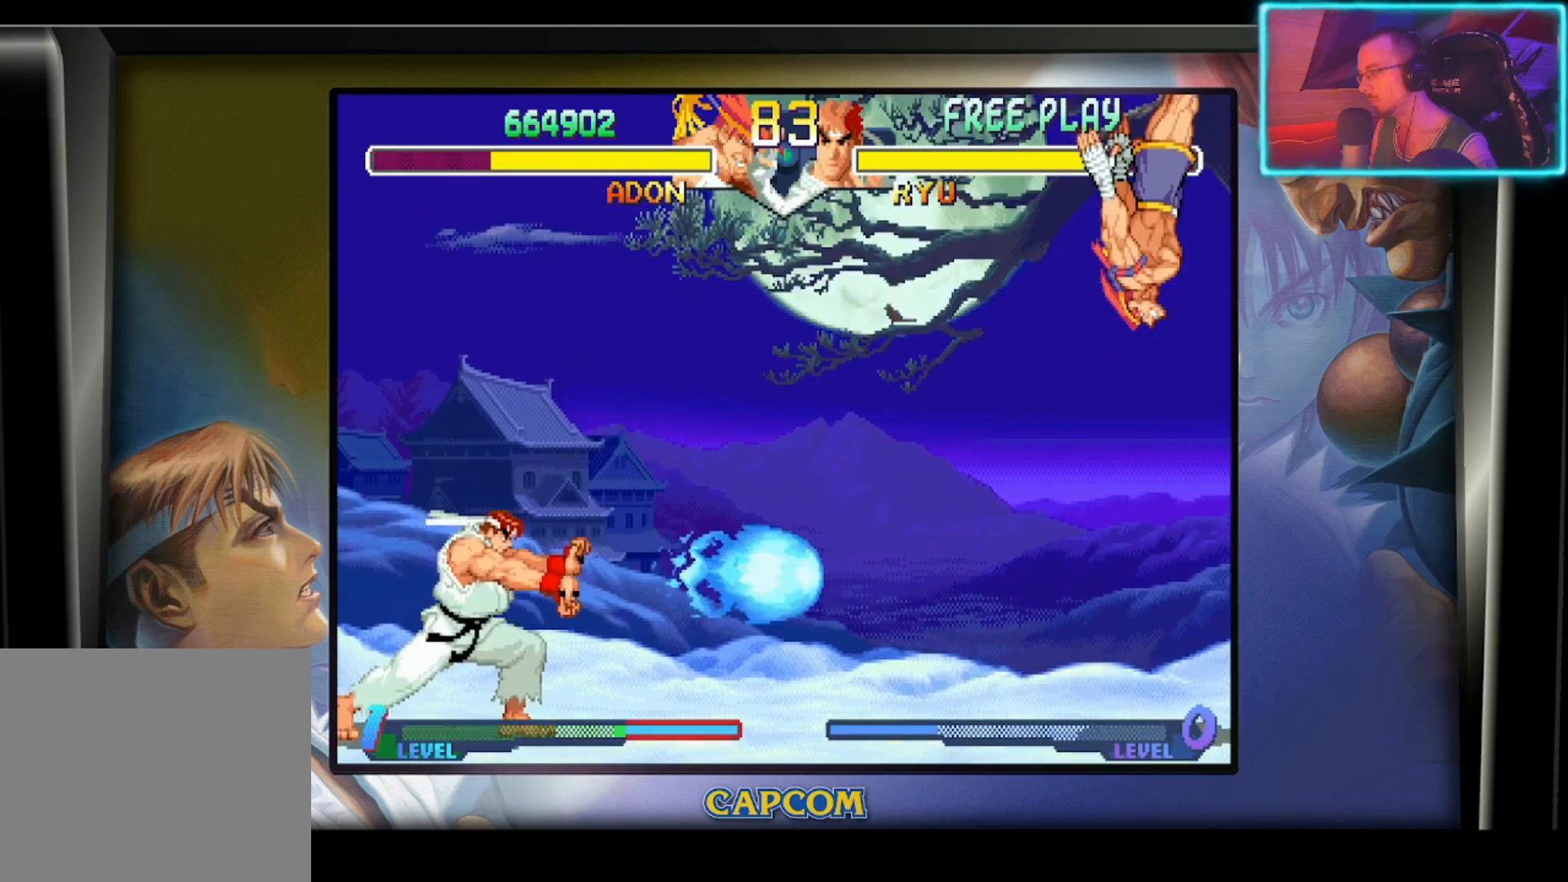
{"buttons": [], "left_stick": "down", "events": [[383, "left_stick", "down"]]}
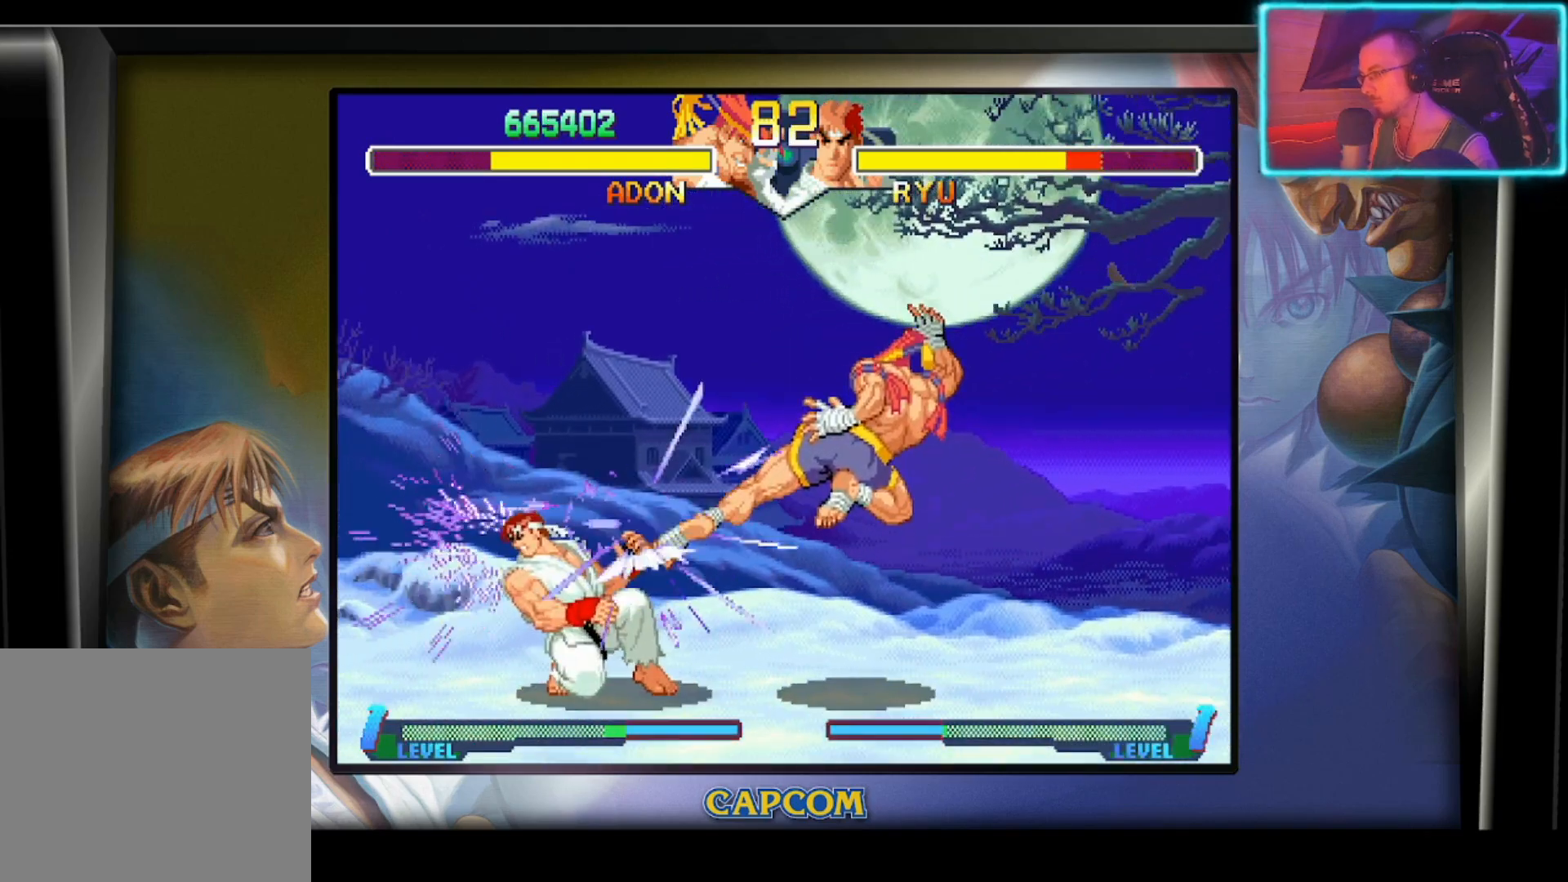
{"buttons": [], "left_stick": "center", "events": [[17, "CIRCLE", "down"], [117, "CIRCLE", "up"], [183, "CIRCLE", "down"], [267, "CIRCLE", "up"], [383, "left_stick", "center"]]}
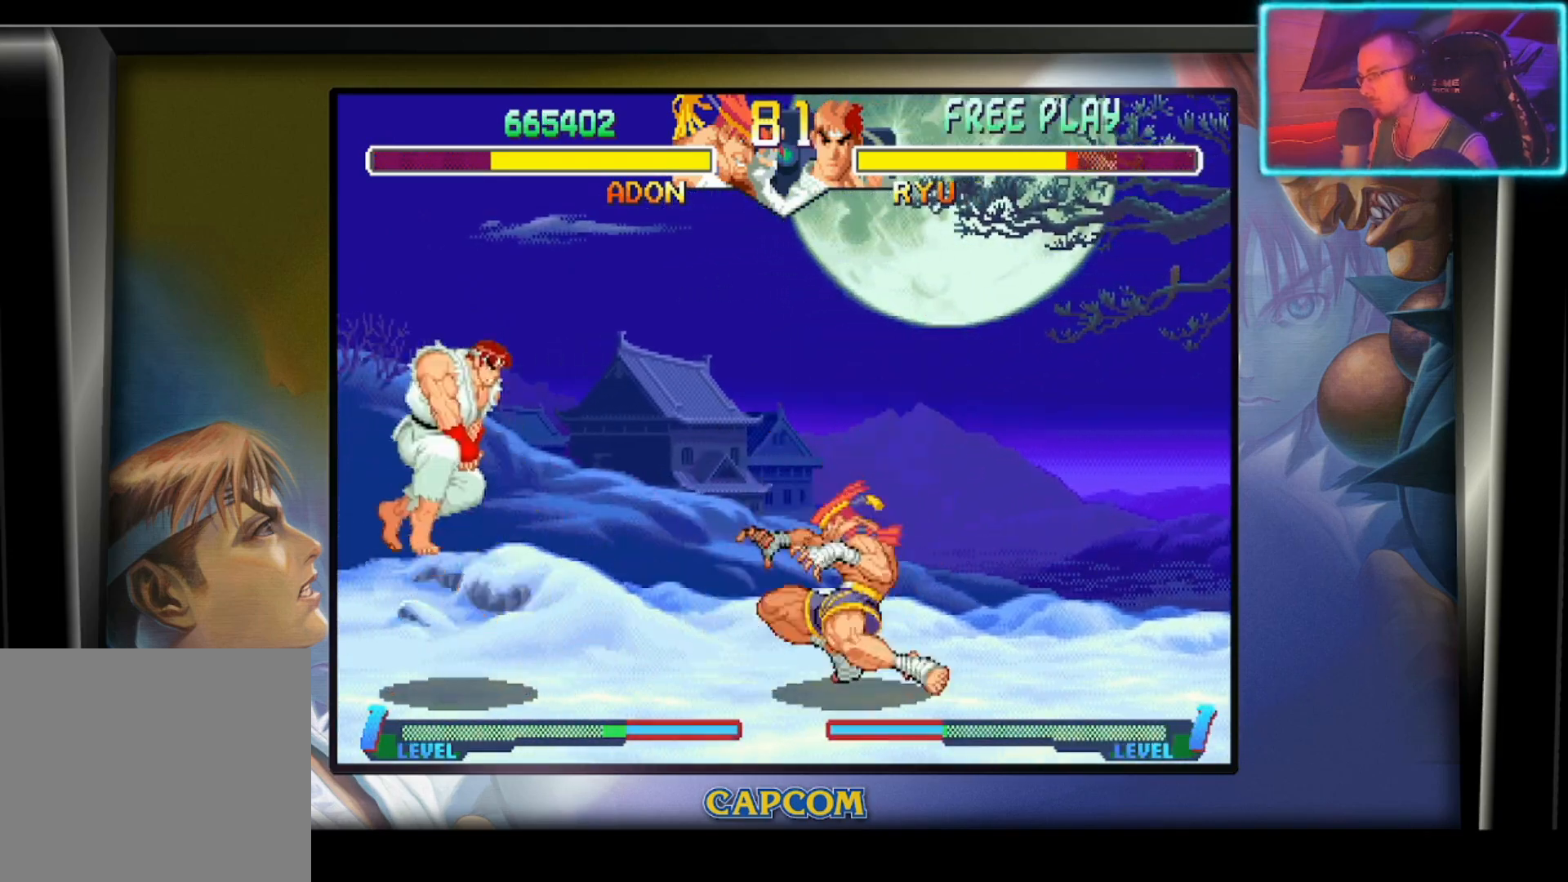
{"buttons": [], "left_stick": "left", "events": [[33, "left_stick", "right"], [400, "left_stick", "left"]]}
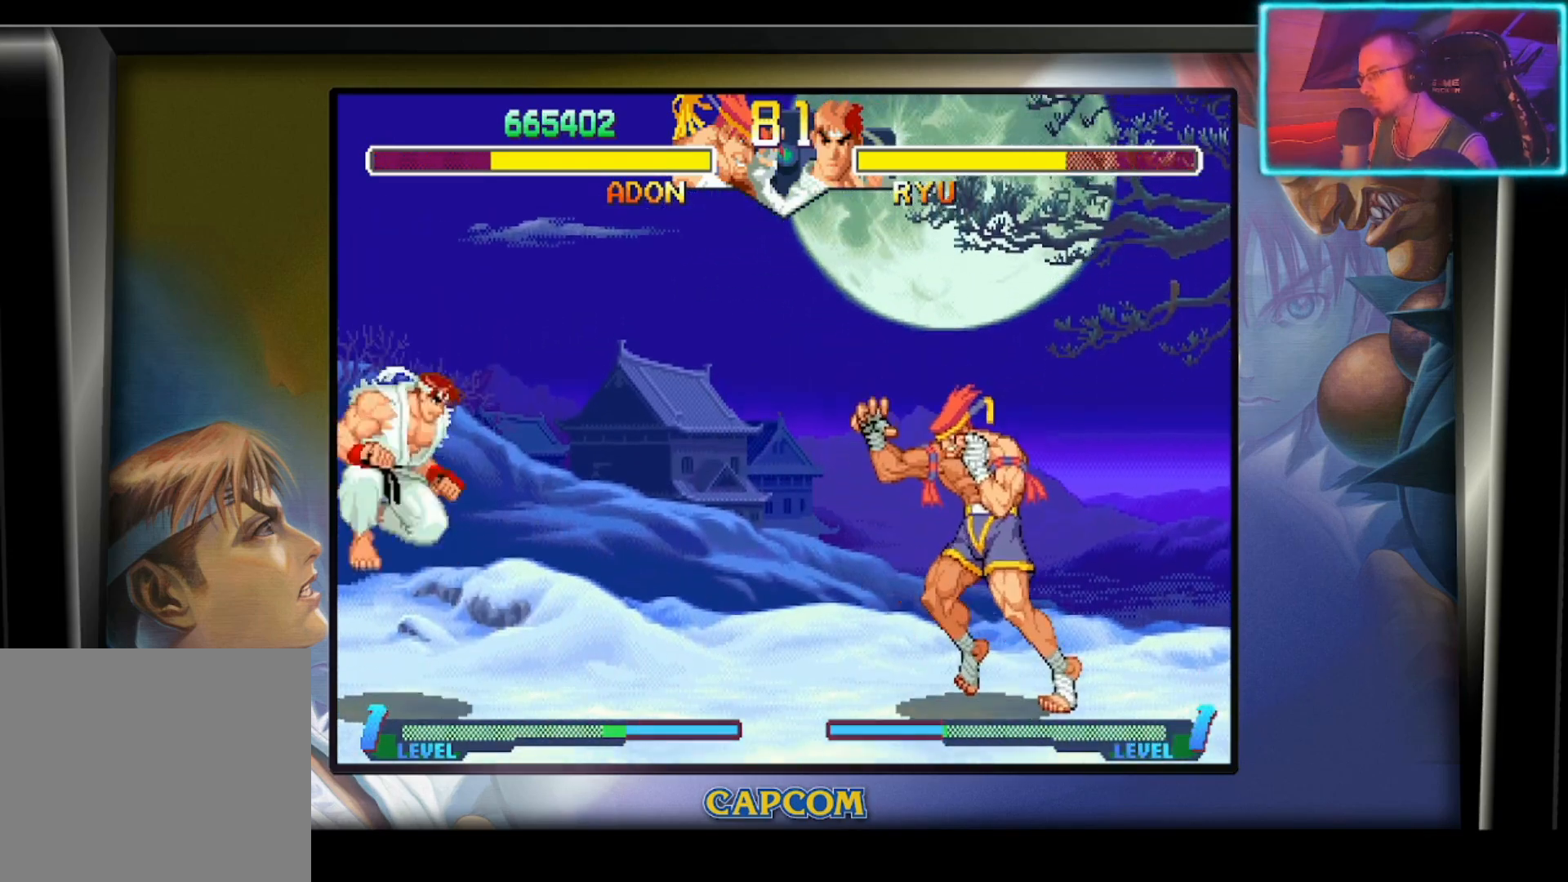
{"buttons": [], "left_stick": "center", "events": [[67, "left_stick", "down"], [133, "left_stick", "right"], [167, "R2", "down"], [250, "left_stick", "center"], [300, "R2", "up"]]}
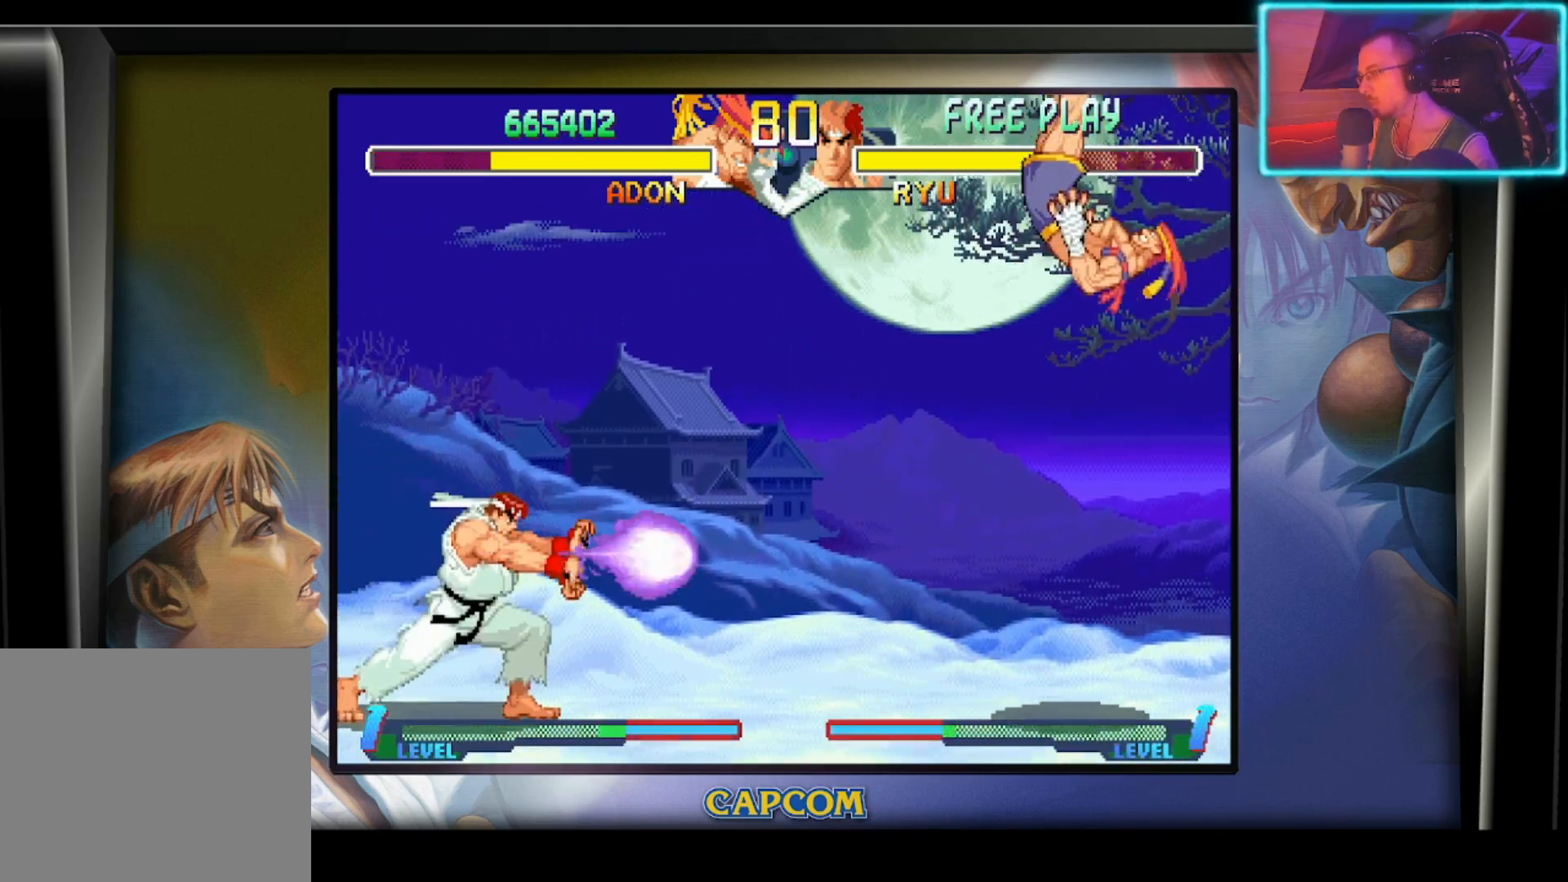
{"buttons": [], "left_stick": "center", "events": []}
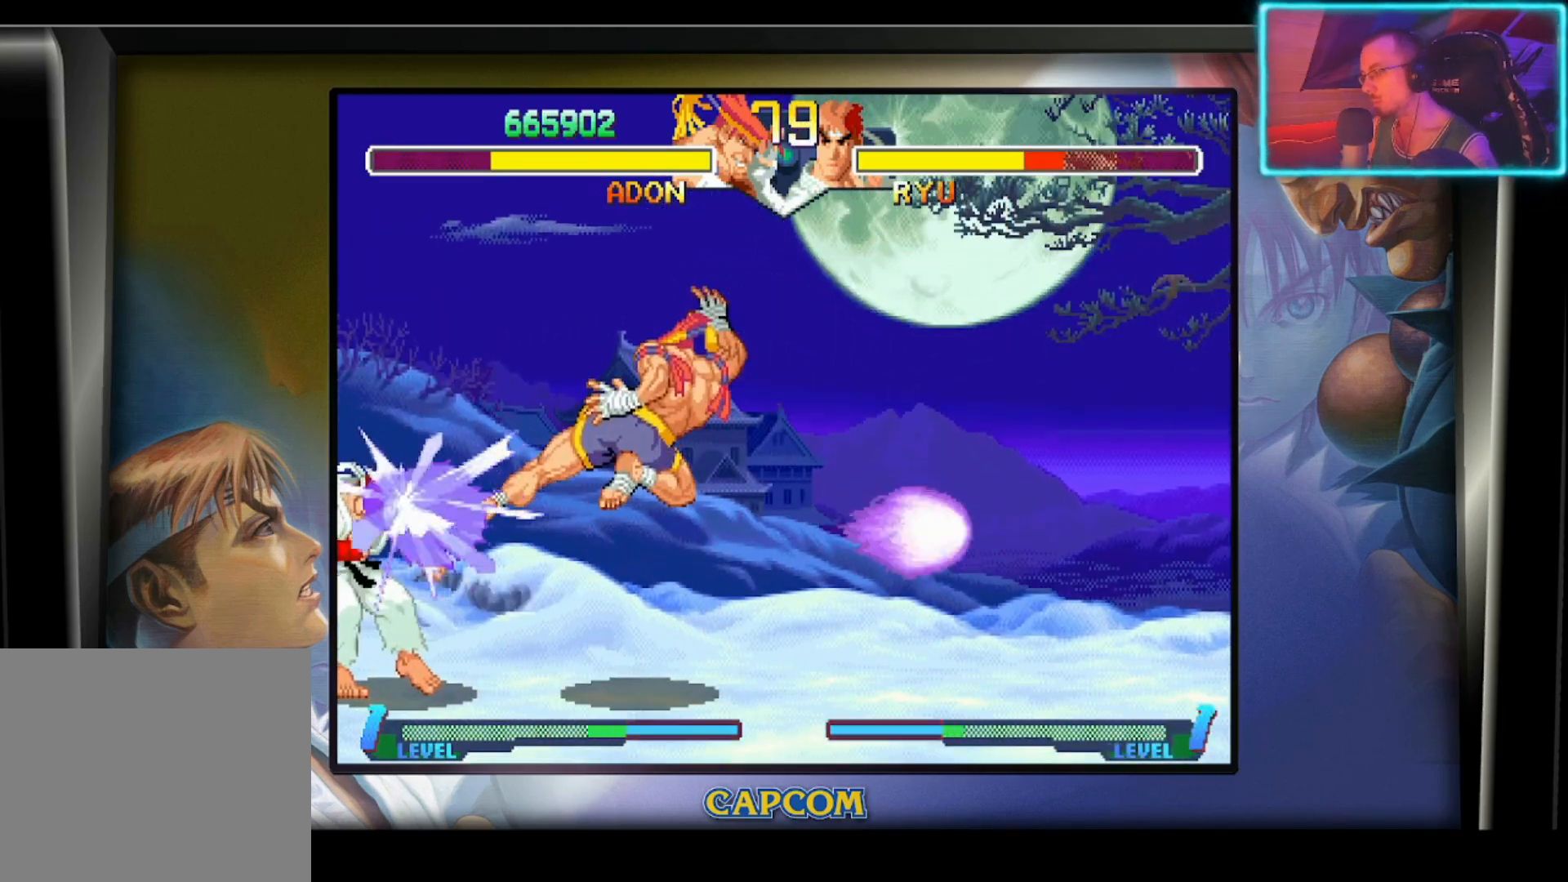
{"buttons": [], "left_stick": "right", "events": [[67, "left_stick", "down"], [133, "left_stick", "right"]]}
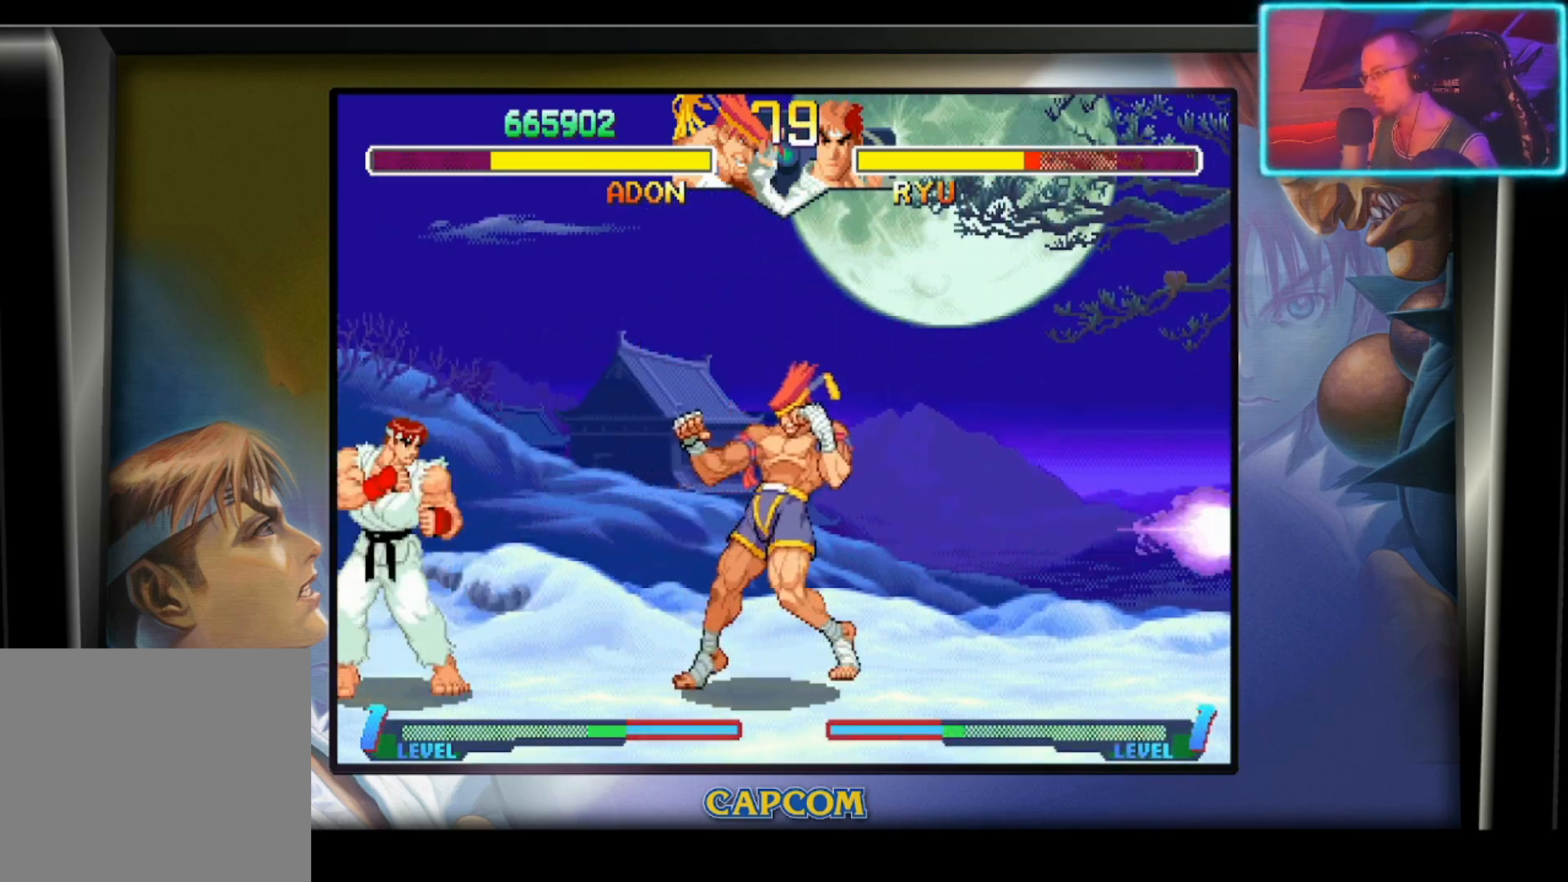
{"buttons": [], "left_stick": "right", "events": []}
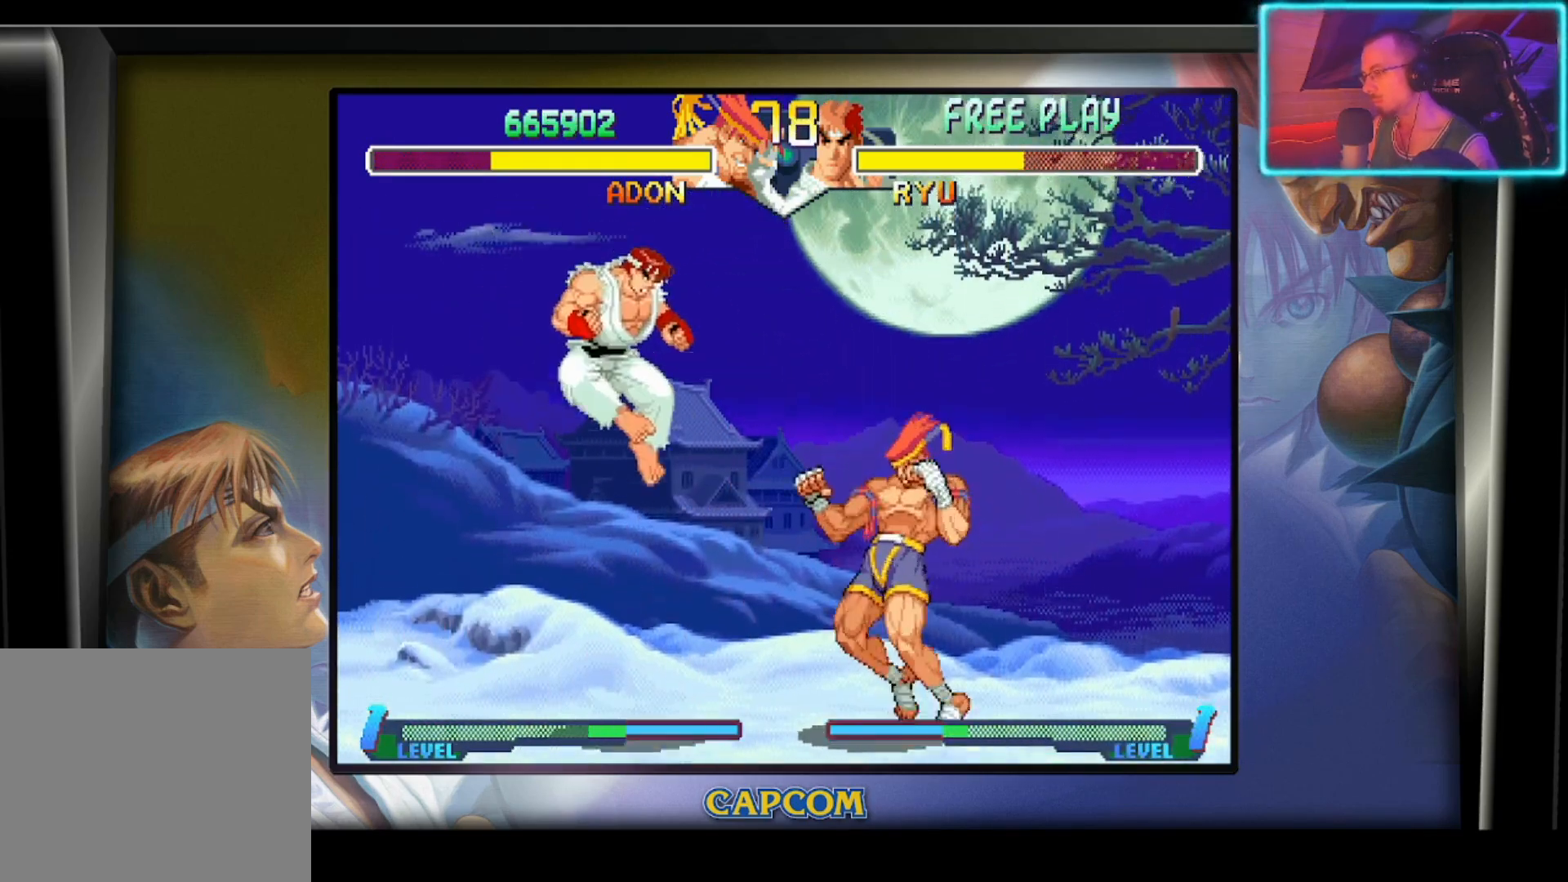
{"buttons": [], "left_stick": "center", "events": [[150, "left_stick", "down-right"], [167, "R2", "down"], [283, "R2", "up"], [333, "R2", "down"], [450, "left_stick", "center"], [467, "R2", "up"]]}
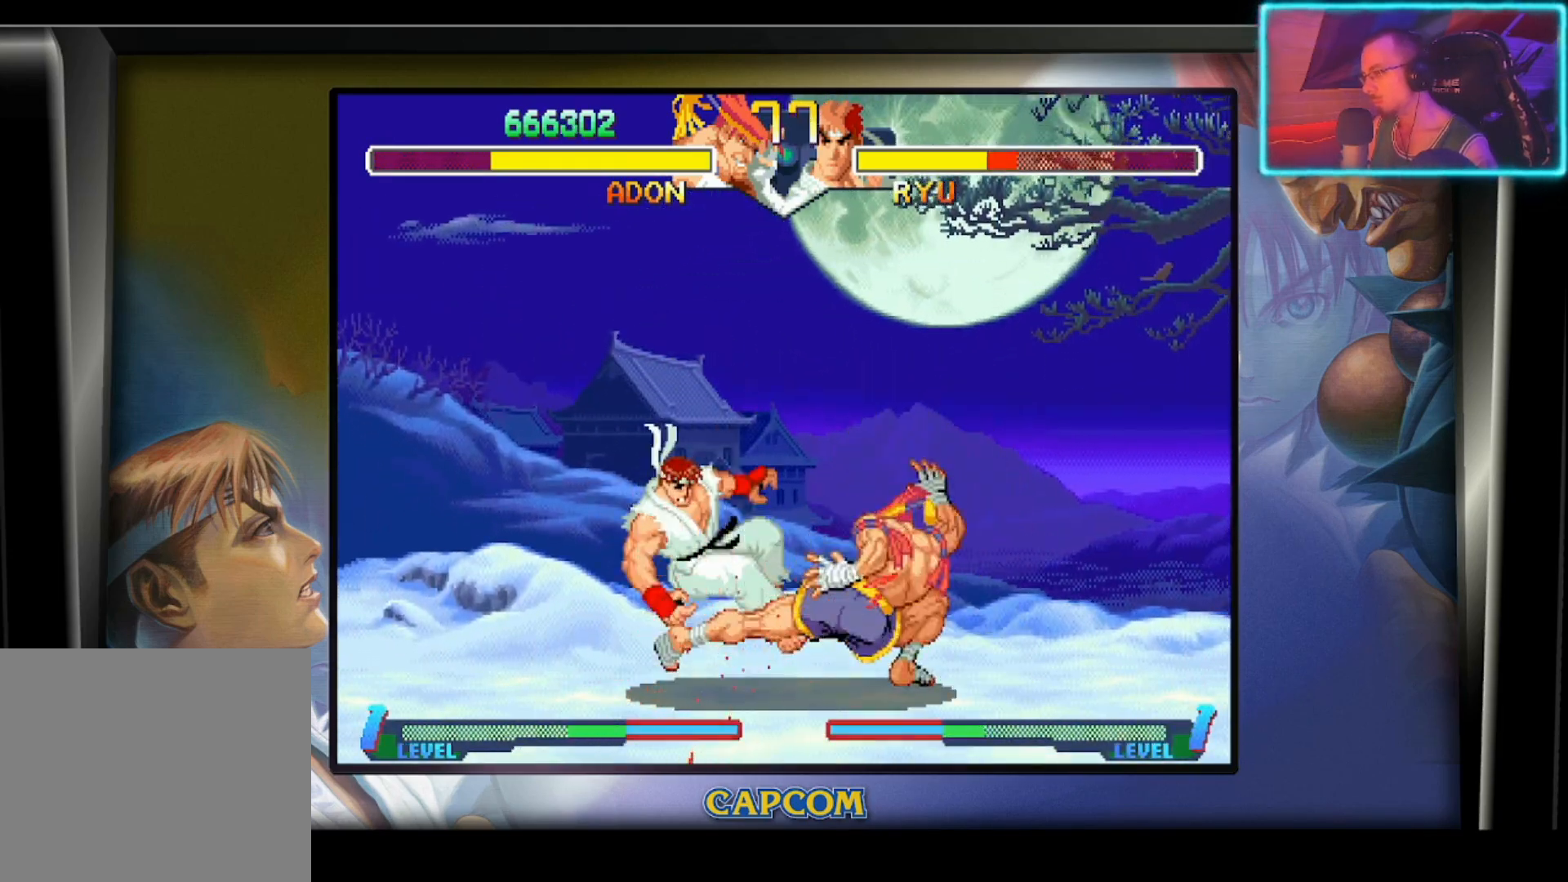
{"buttons": [], "left_stick": "center", "events": []}
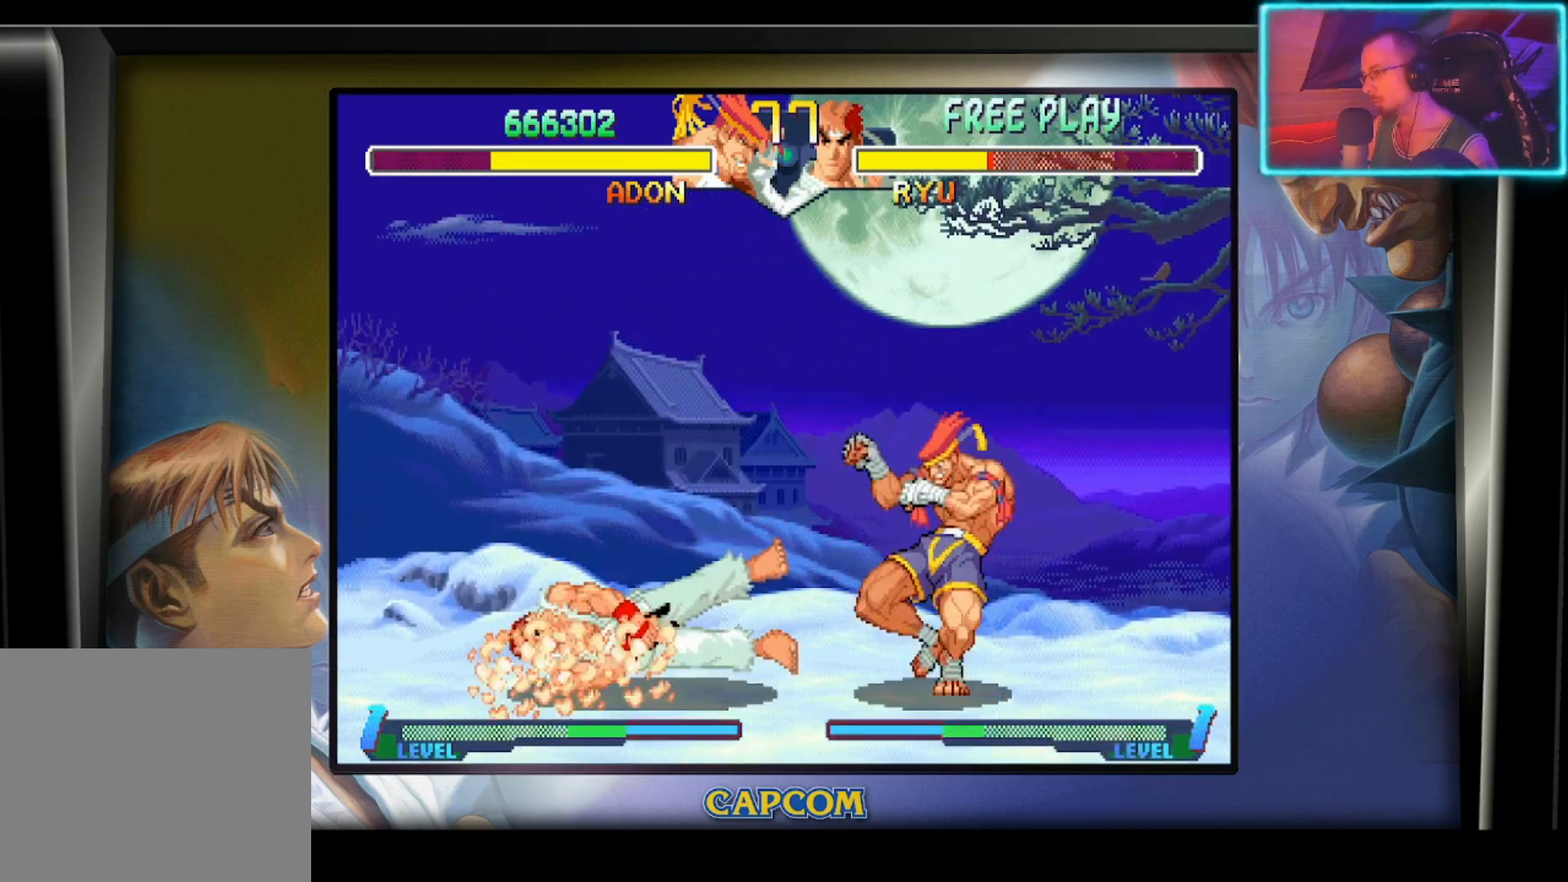
{"buttons": [], "left_stick": "center", "events": [[150, "left_stick", "left"], [250, "left_stick", "down"], [317, "left_stick", "right"], [350, "R2", "down"], [433, "left_stick", "center"], [467, "R2", "up"]]}
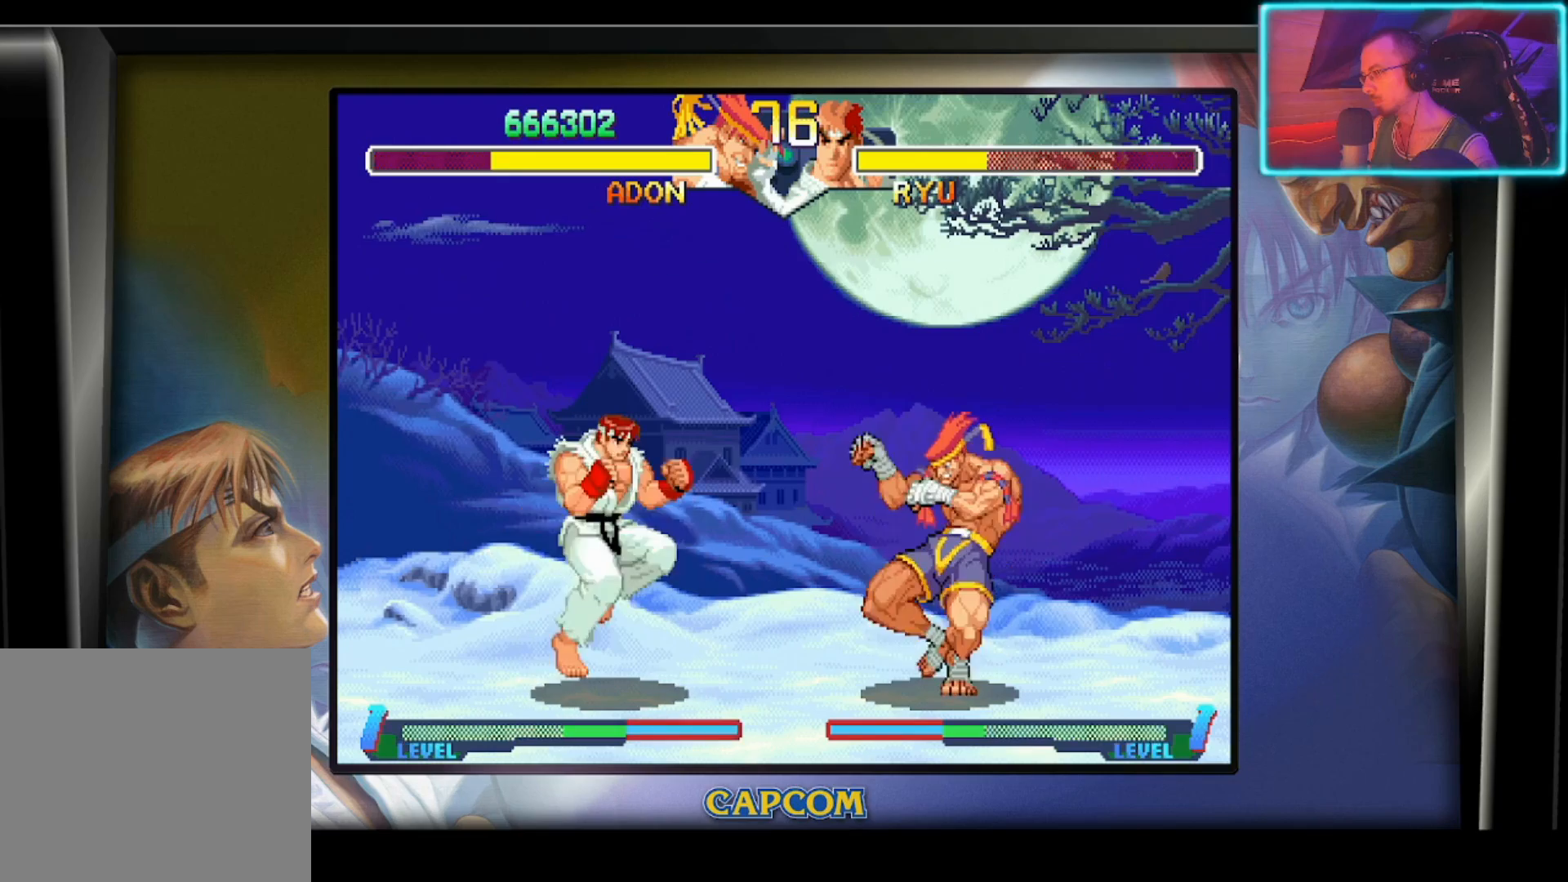
{"buttons": [], "left_stick": "center", "events": []}